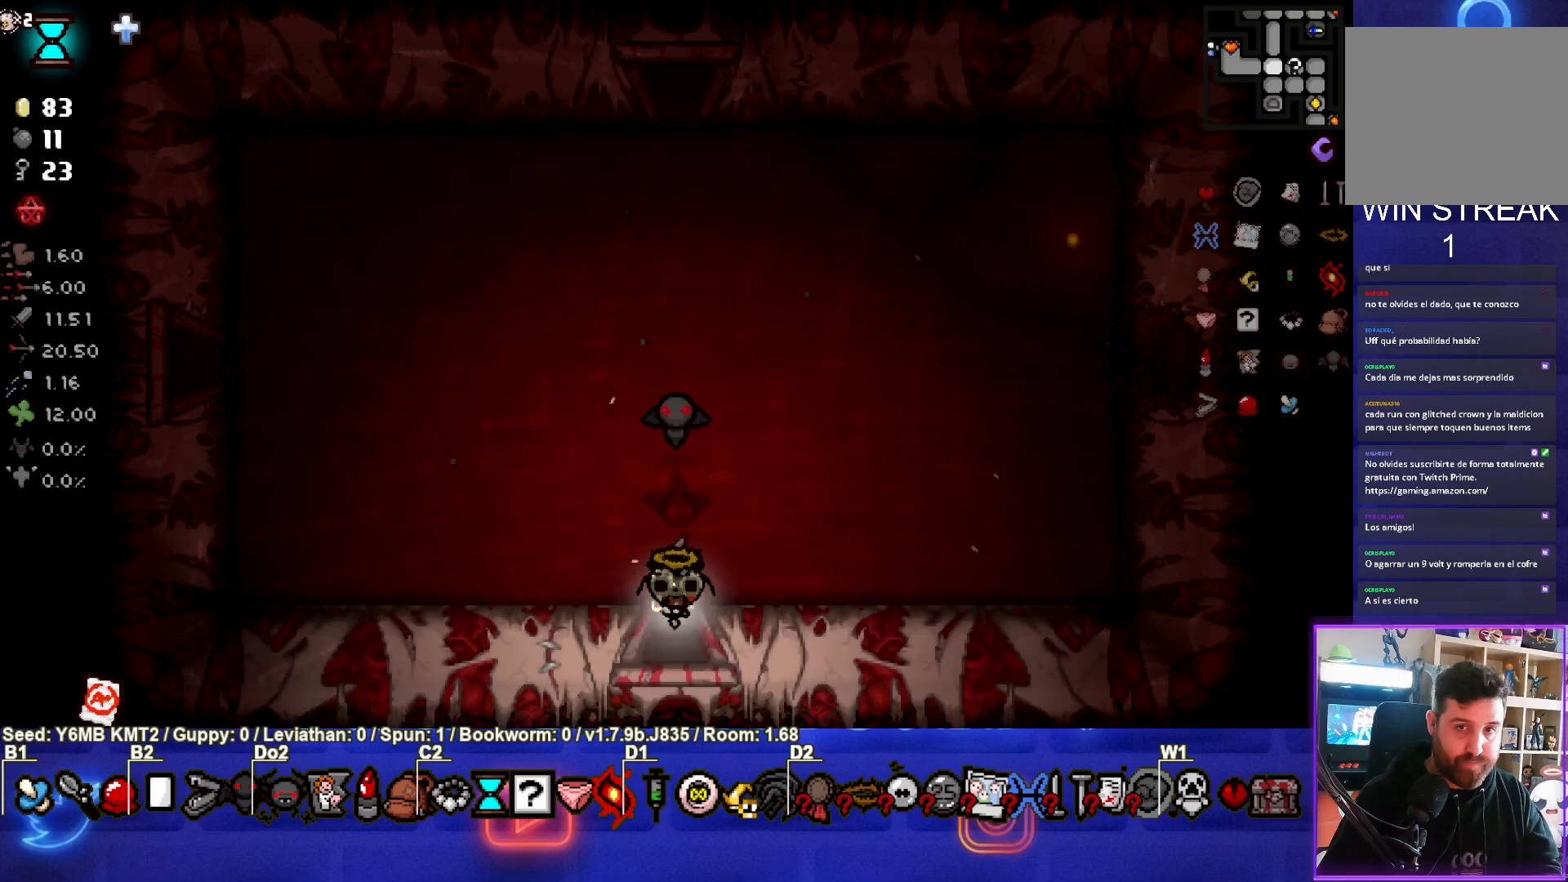
Gameplay with a controller (PlayStation layout); each line is a JSON object with the inputs held at the frame after it. "events" lists button and stick changes between this image and that frame as [ms after this image, input, new state], when the widget could be followed in between. Not read: L3 R3 right_stick.
{"buttons": [], "left_stick": "down-right", "events": [[67, "left_stick", "center"], [200, "left_stick", "down-right"]]}
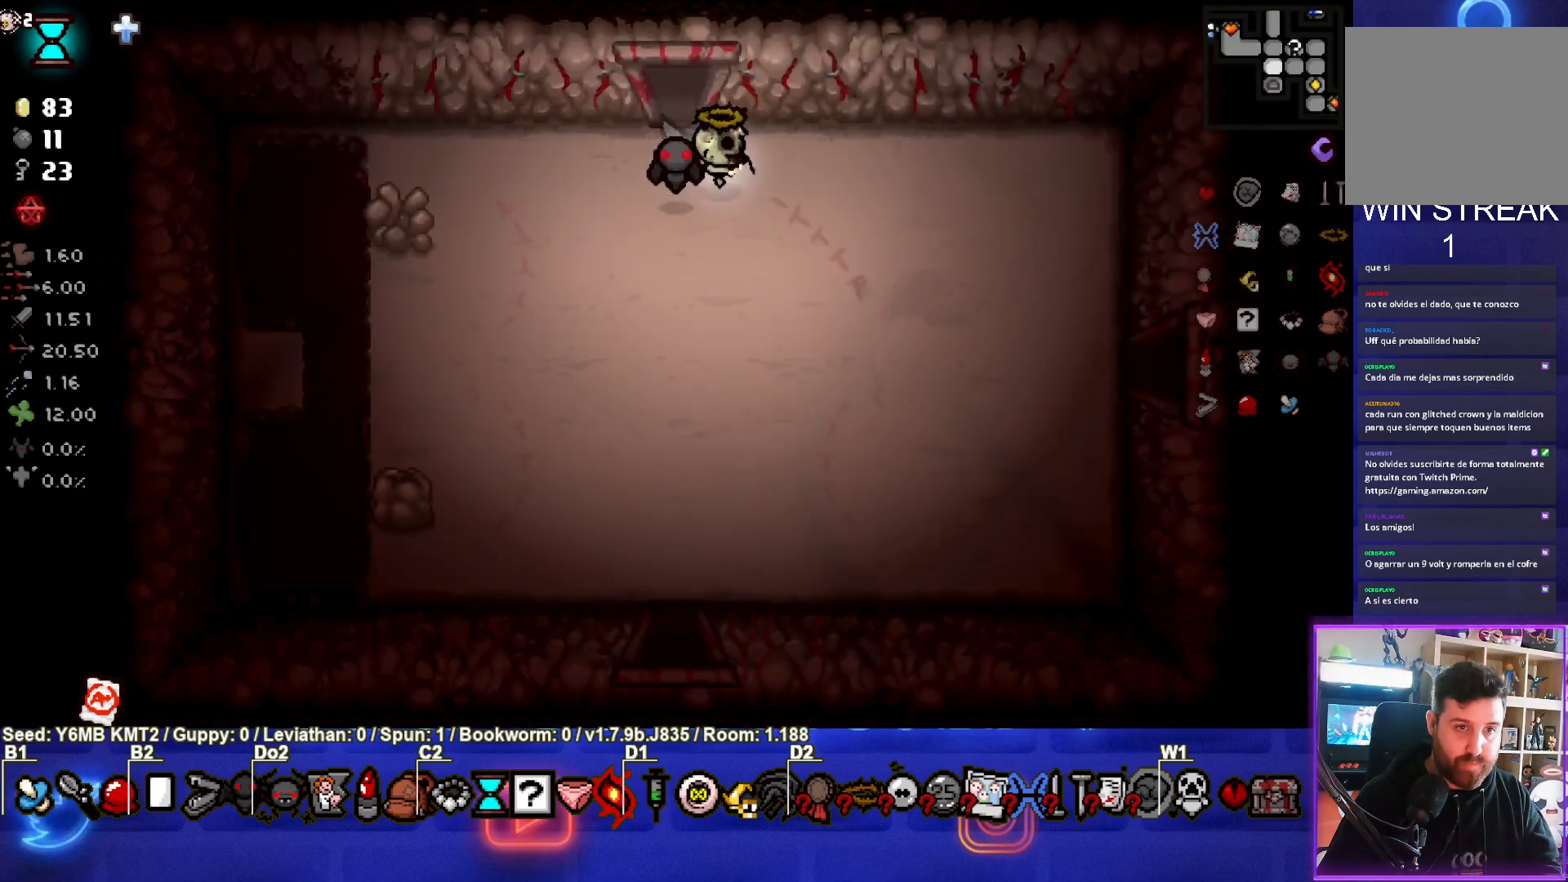
{"buttons": [], "left_stick": "right", "events": [[433, "left_stick", "right"]]}
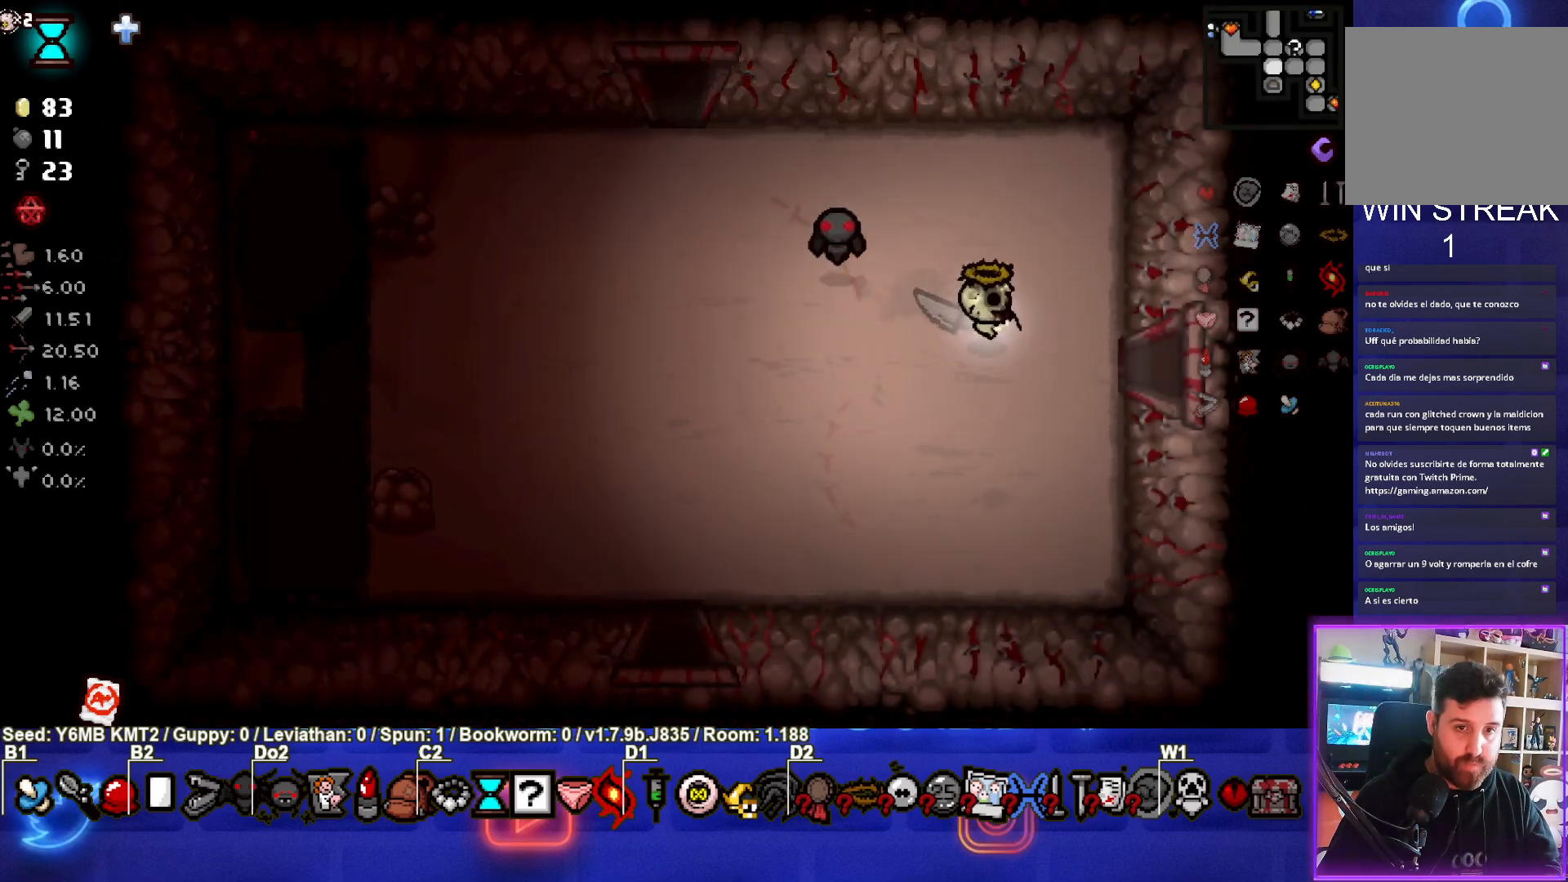
{"buttons": [], "left_stick": "right", "events": []}
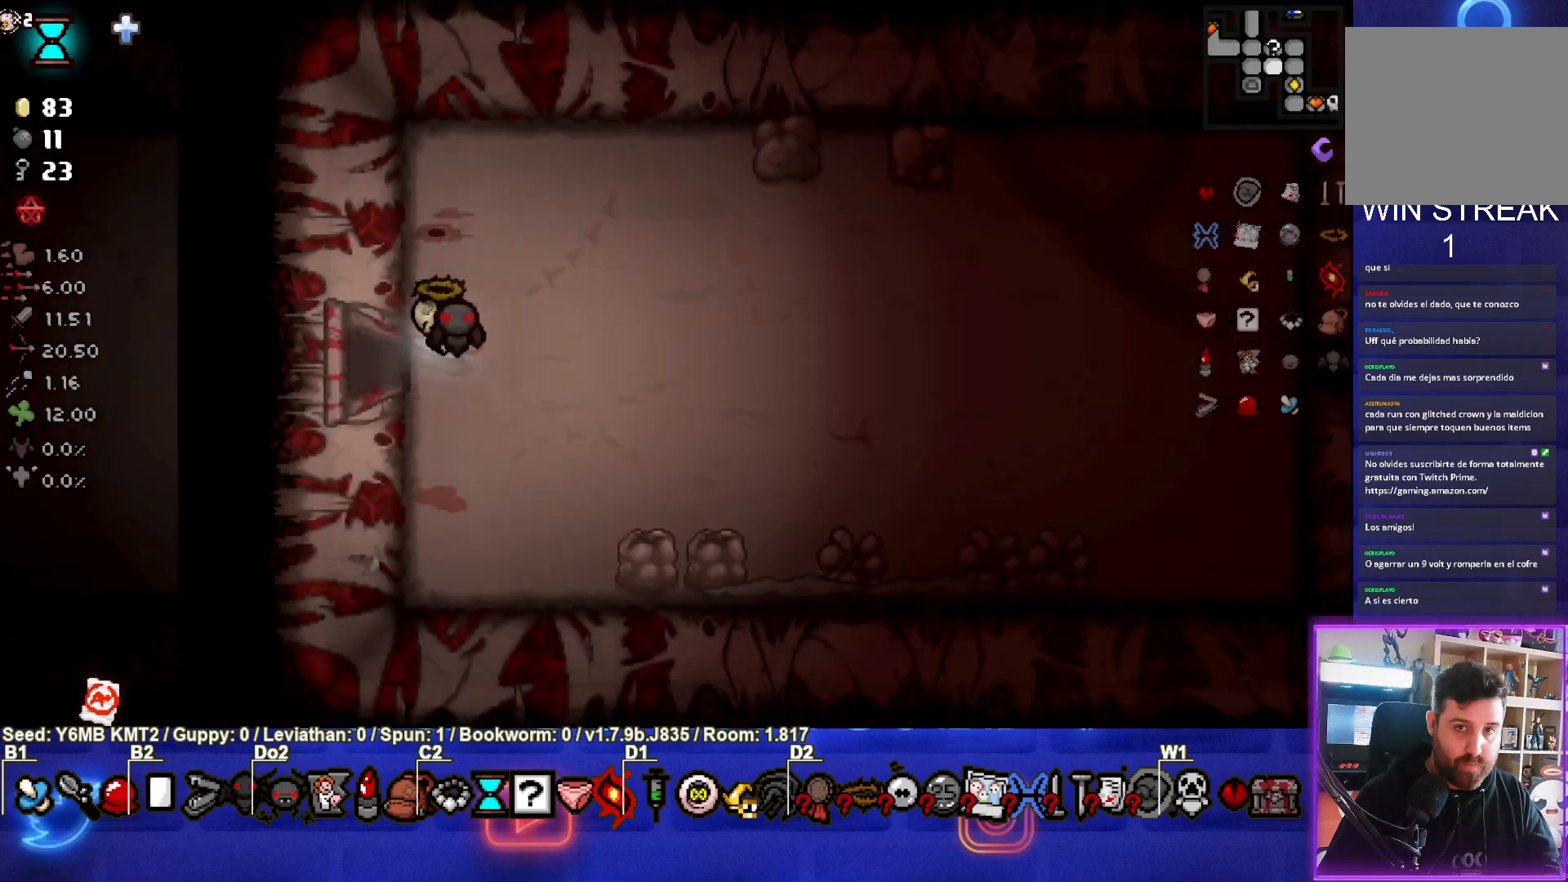
{"buttons": [], "left_stick": "right", "events": []}
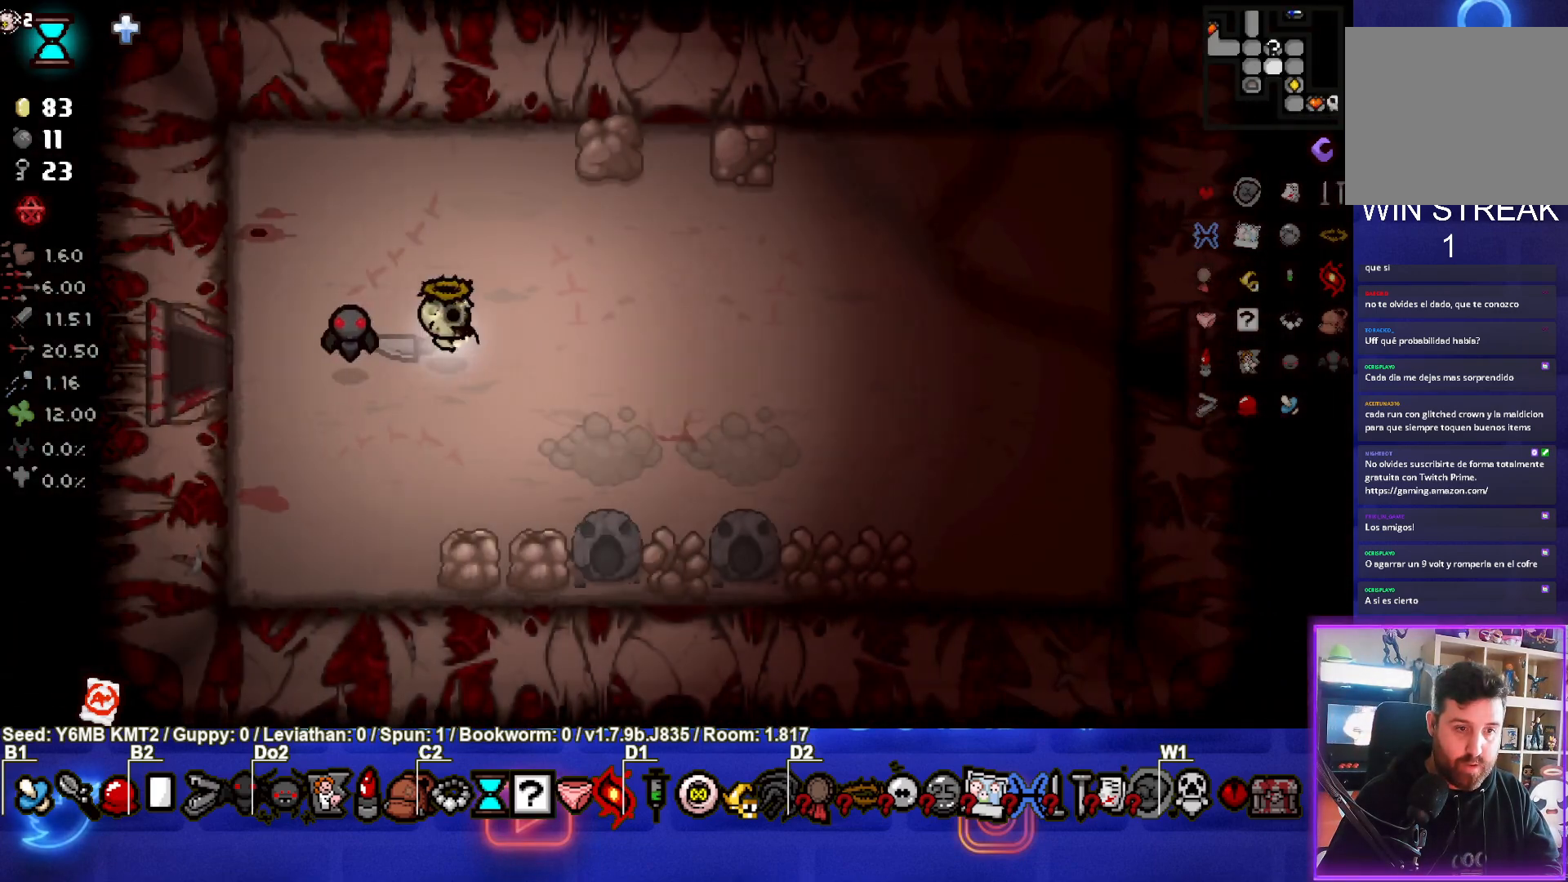
{"buttons": [], "left_stick": "right", "events": []}
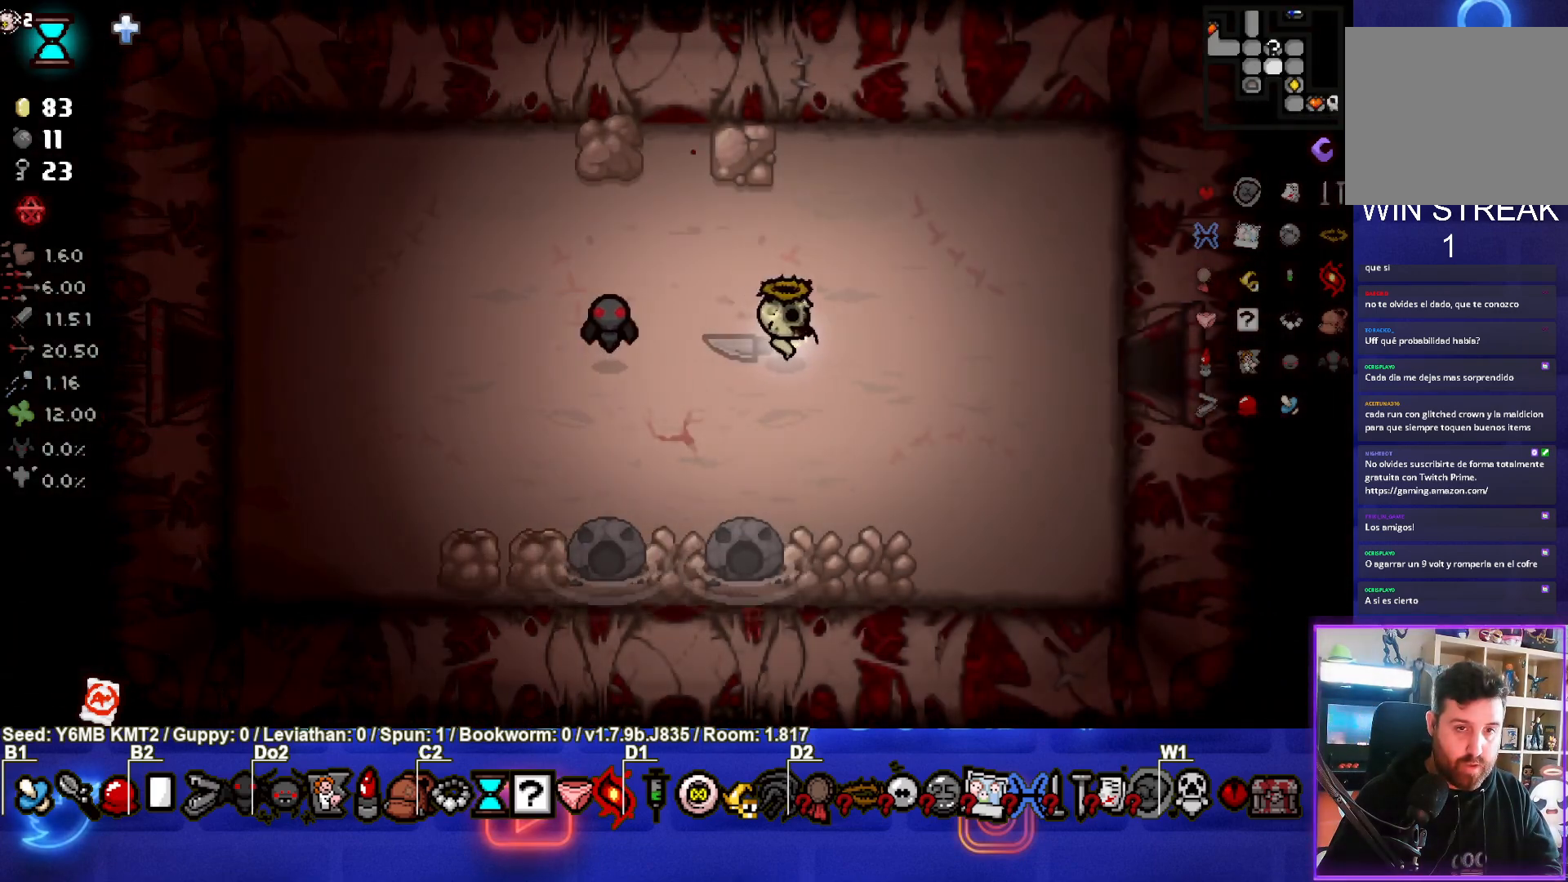
{"buttons": [], "left_stick": "right", "events": []}
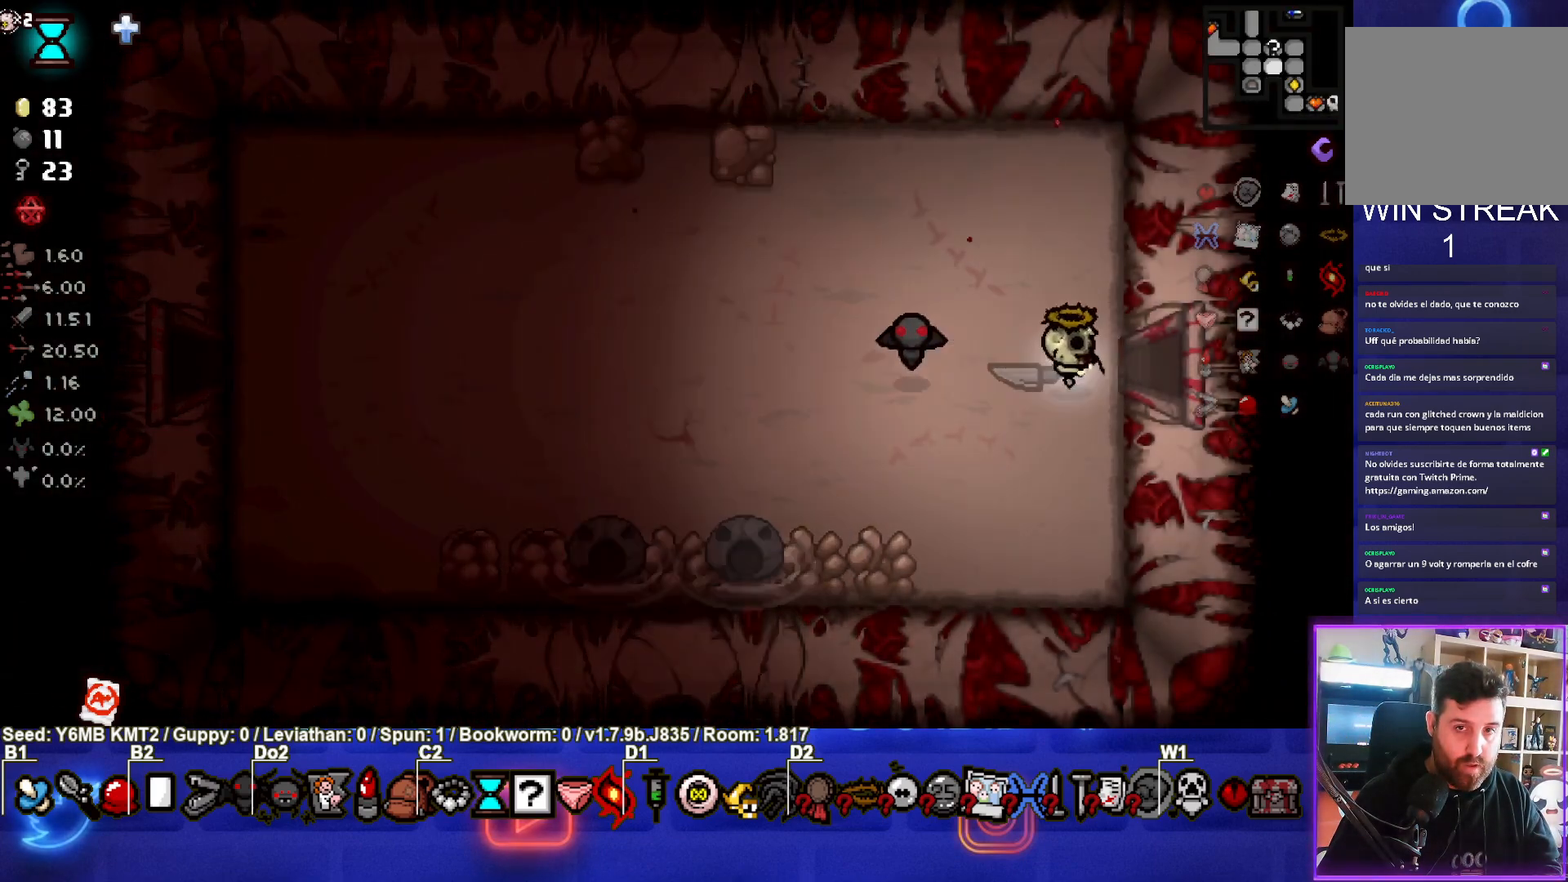
{"buttons": [], "left_stick": "right", "events": []}
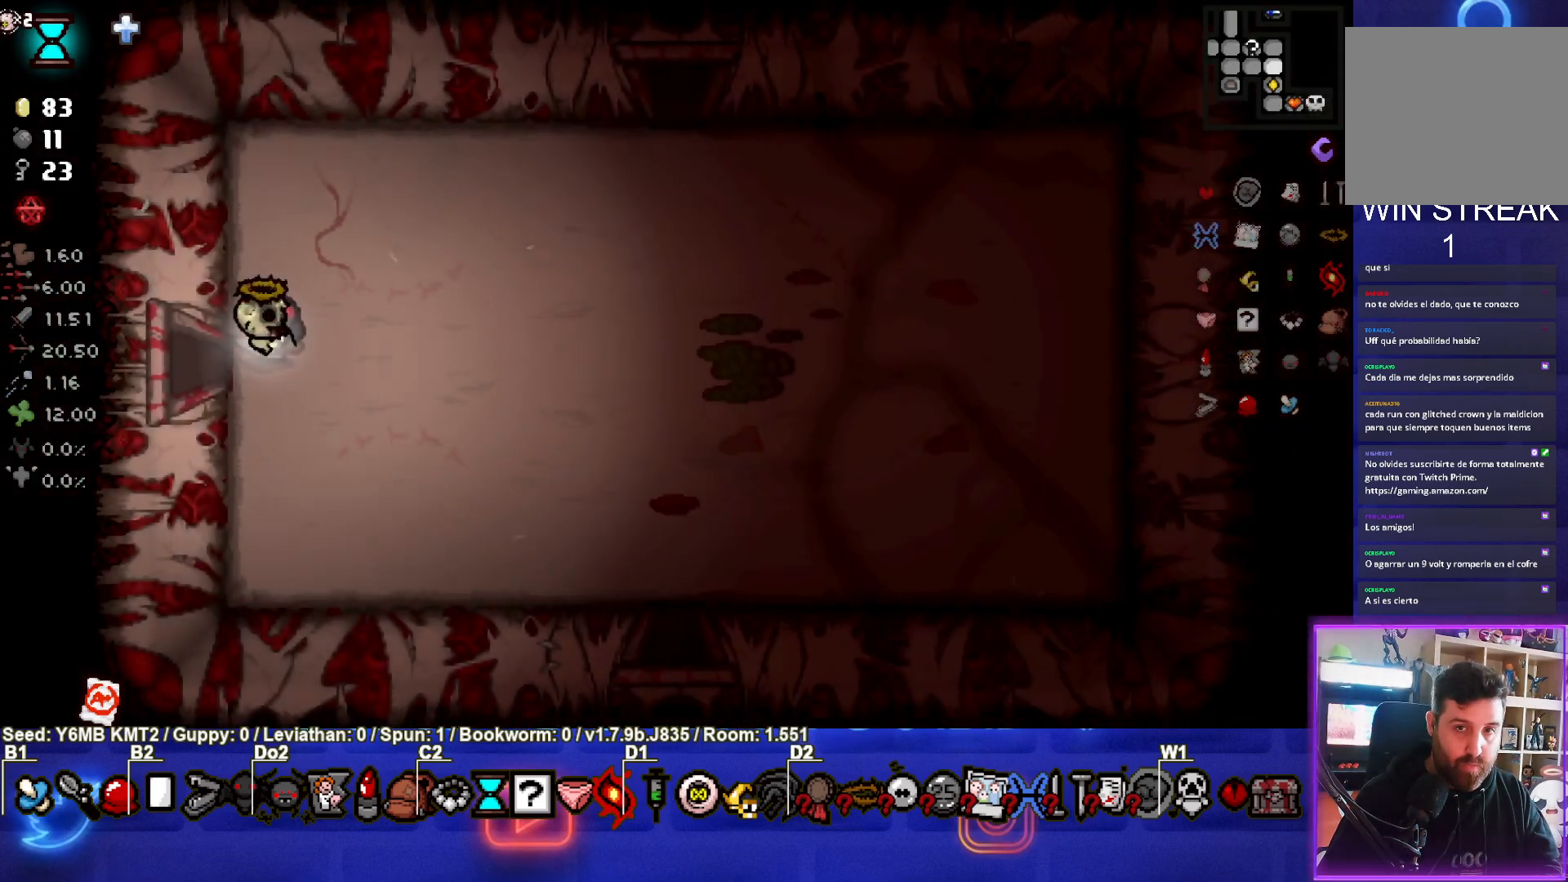
{"buttons": [], "left_stick": "down-right", "events": [[183, "left_stick", "down-right"]]}
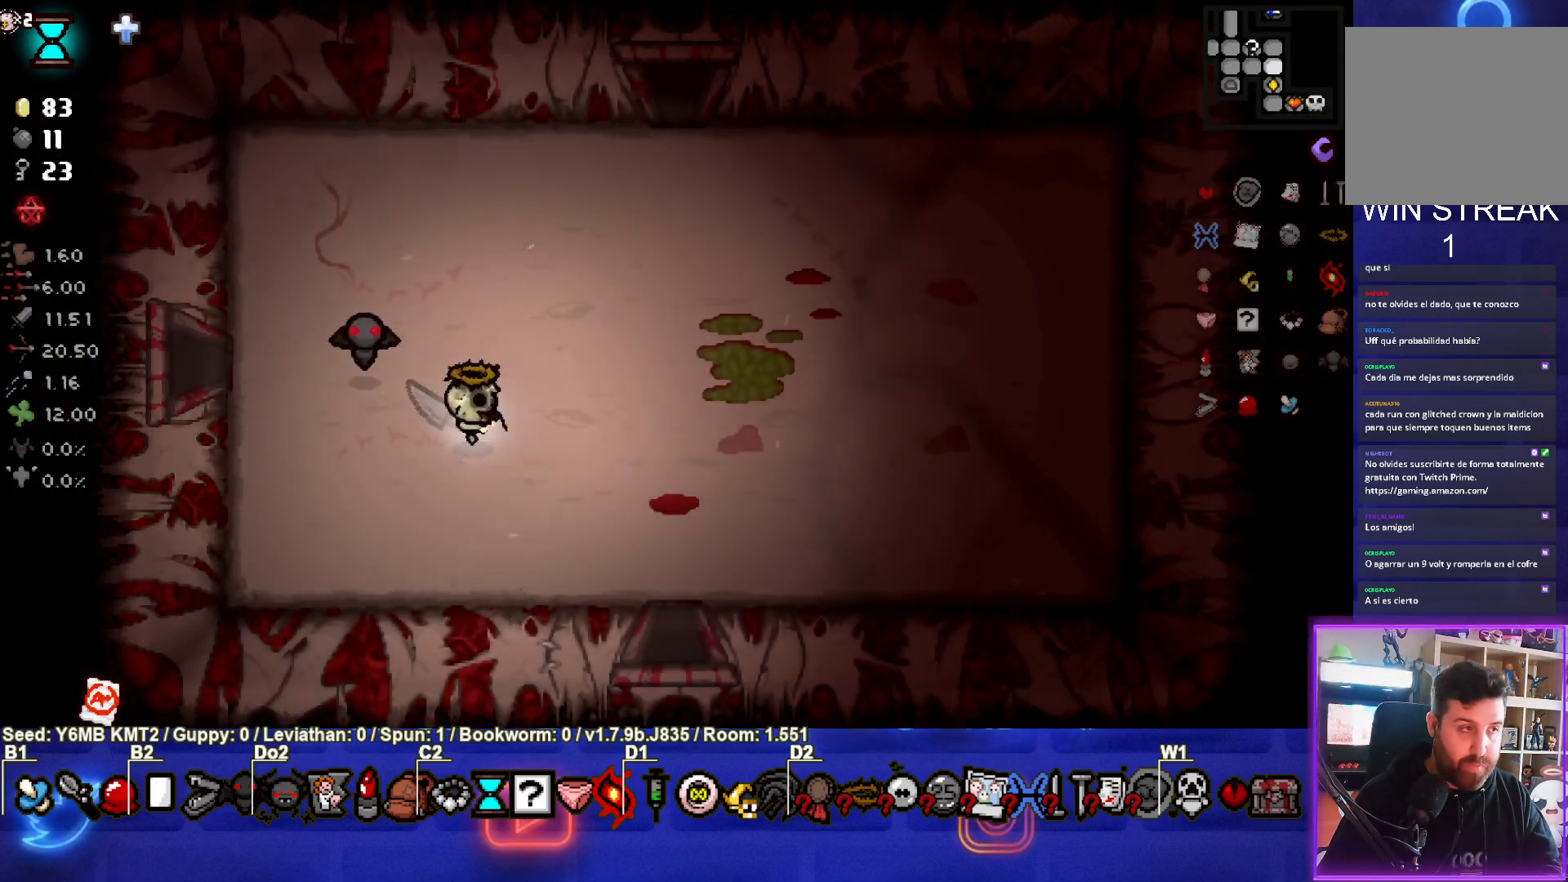
{"buttons": [], "left_stick": "down", "events": [[383, "left_stick", "down"]]}
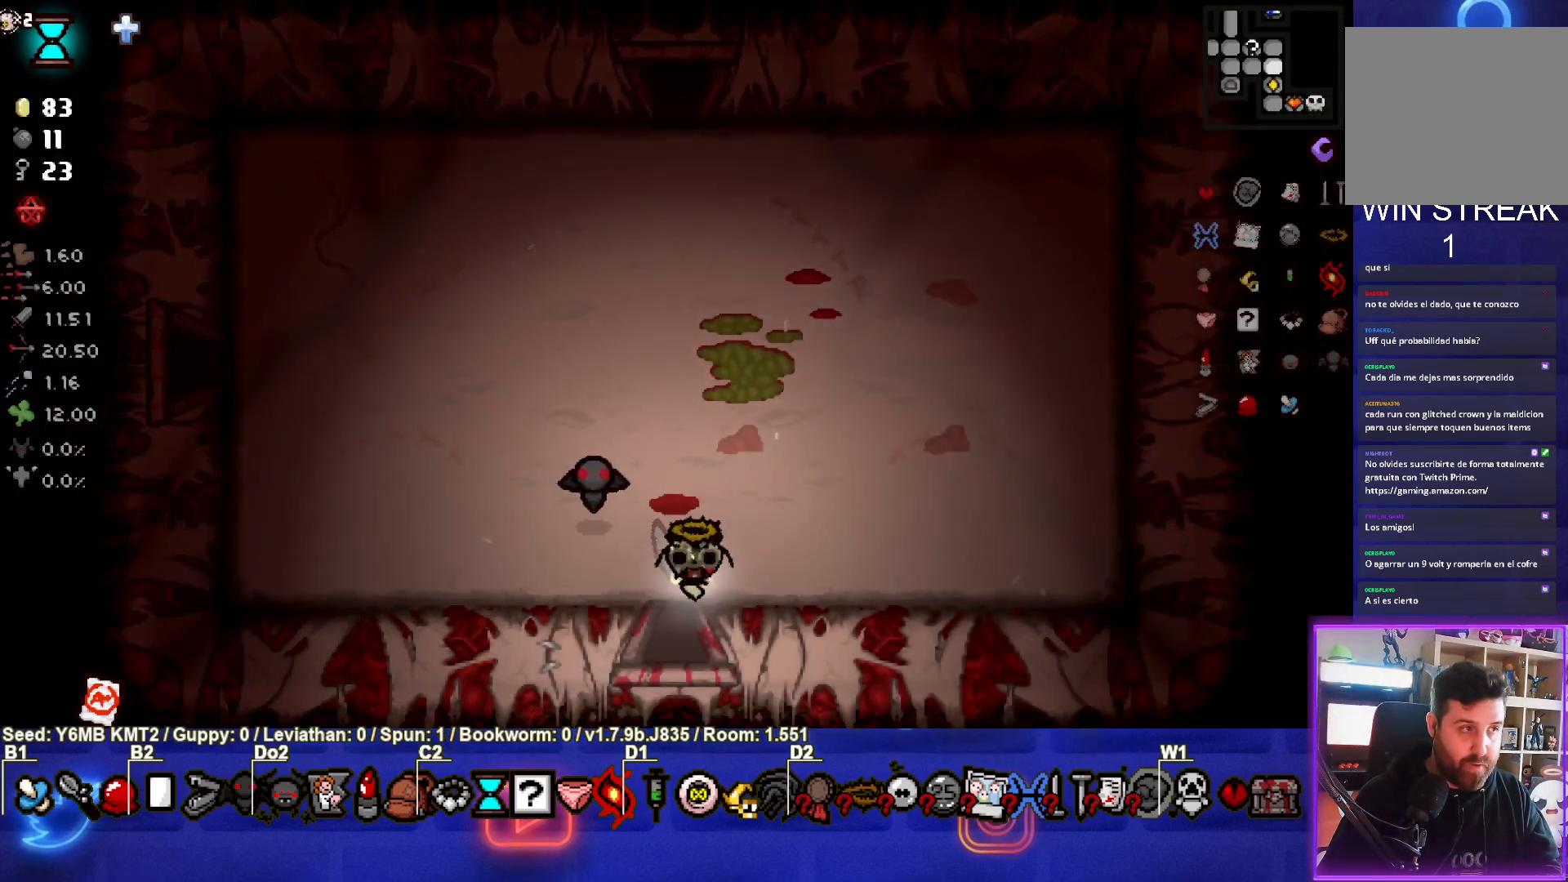
{"buttons": [], "left_stick": "down-right", "events": [[267, "left_stick", "center"], [467, "left_stick", "down-right"]]}
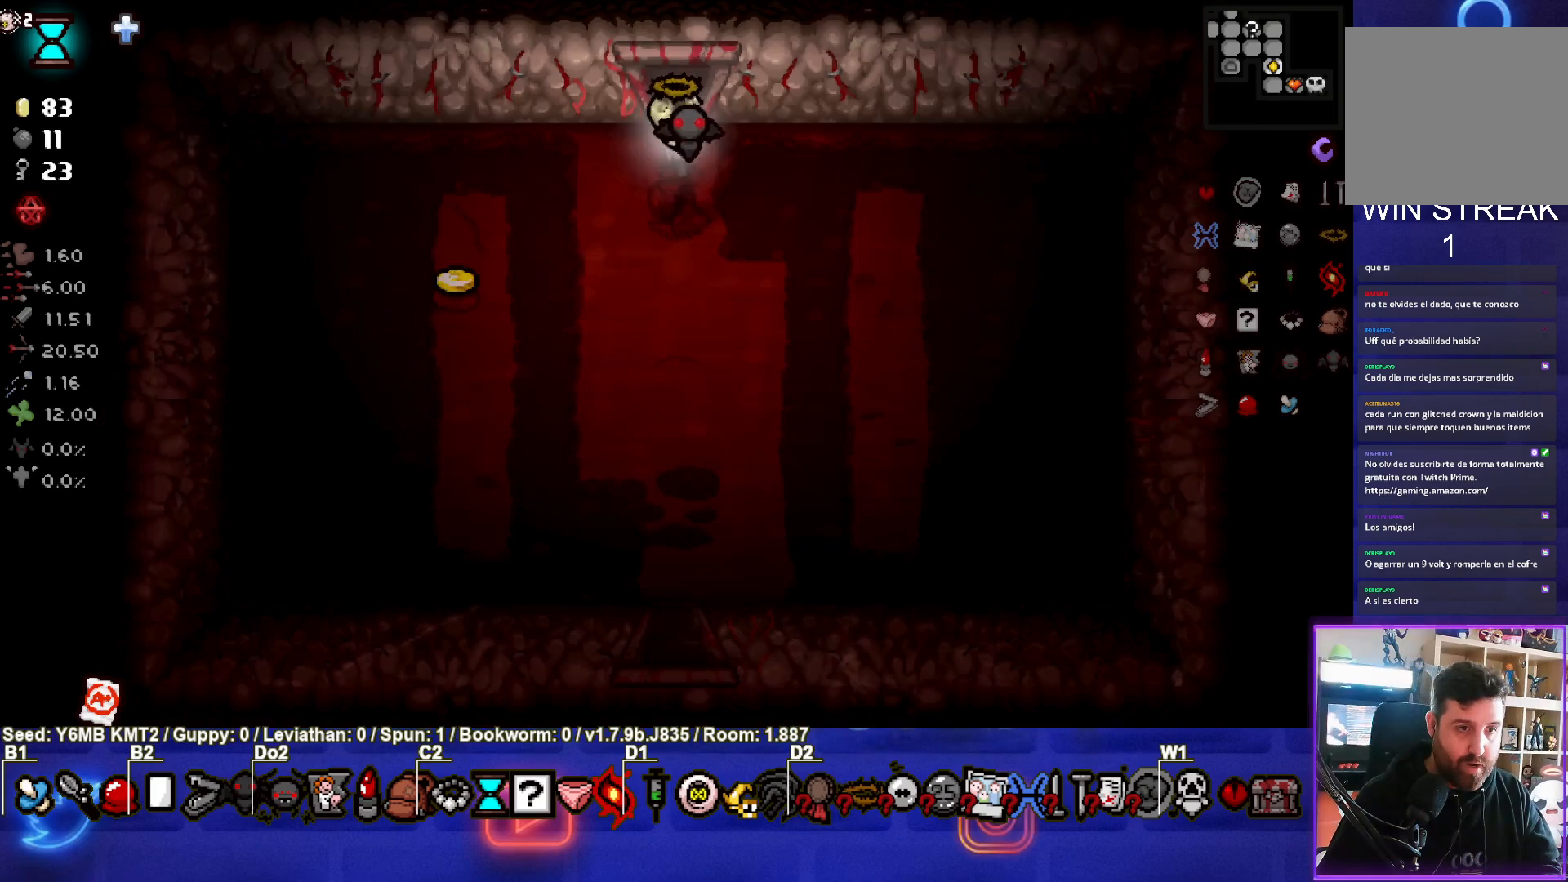
{"buttons": [], "left_stick": "down", "events": [[250, "left_stick", "down"]]}
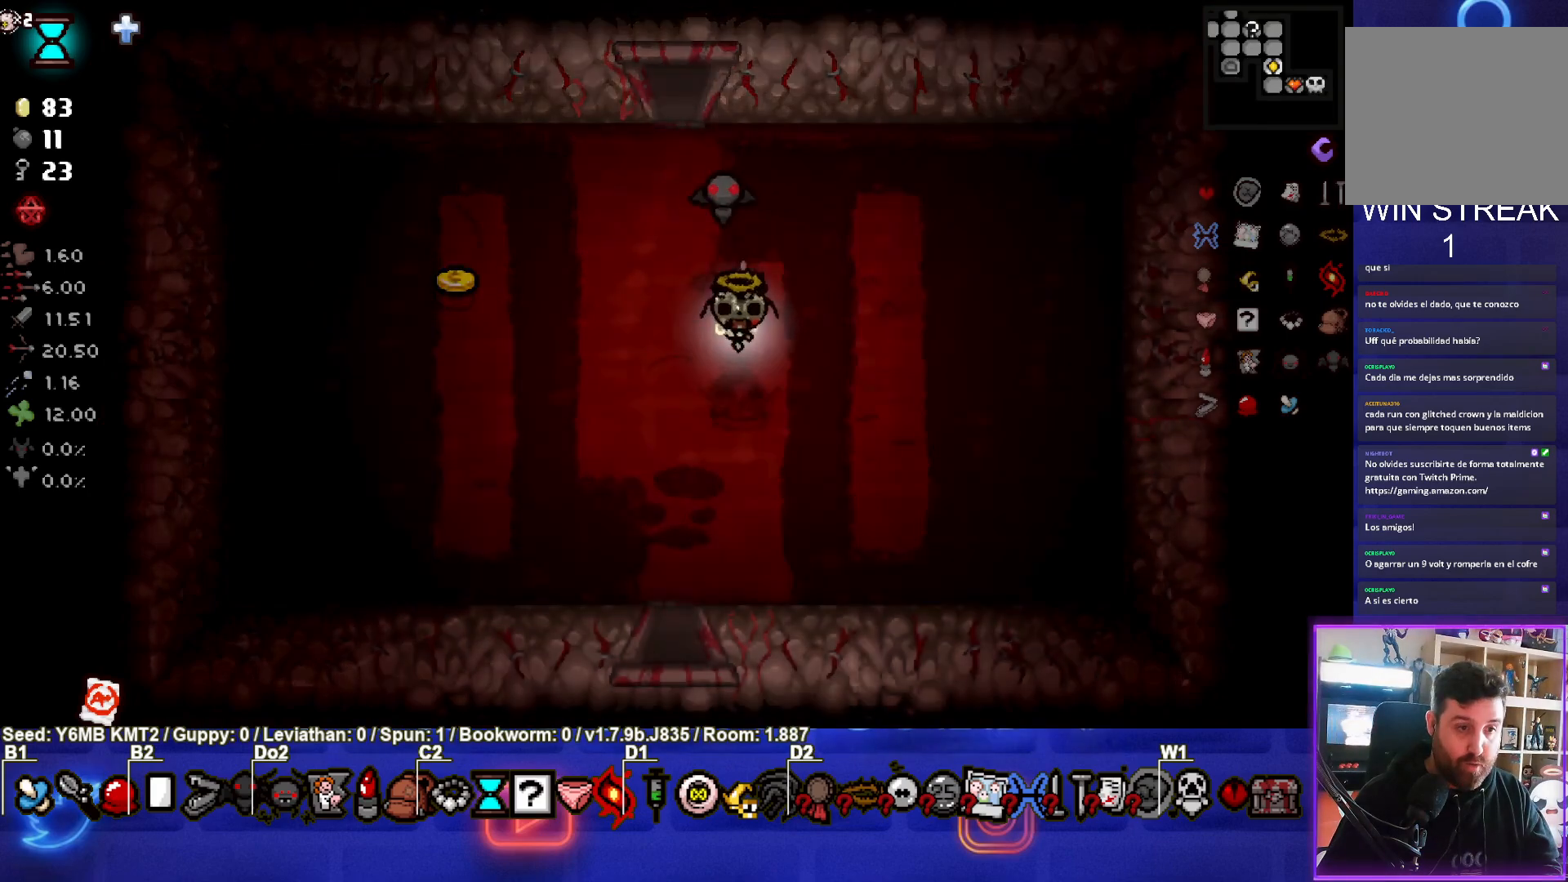
{"buttons": [], "left_stick": "down", "events": []}
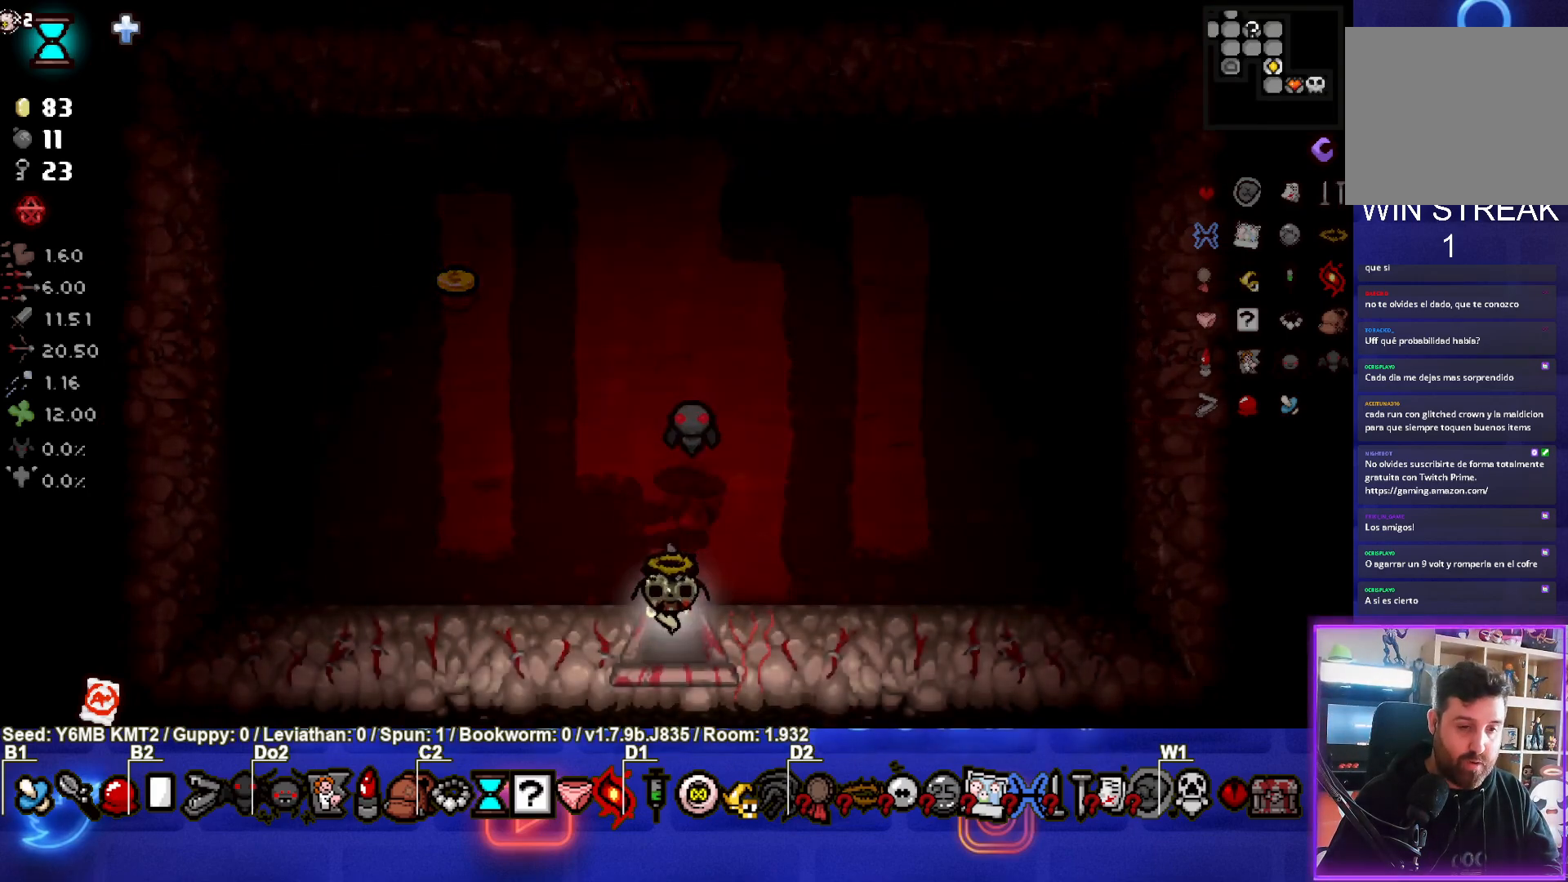
{"buttons": [], "left_stick": "down-right", "events": [[150, "left_stick", "down-right"]]}
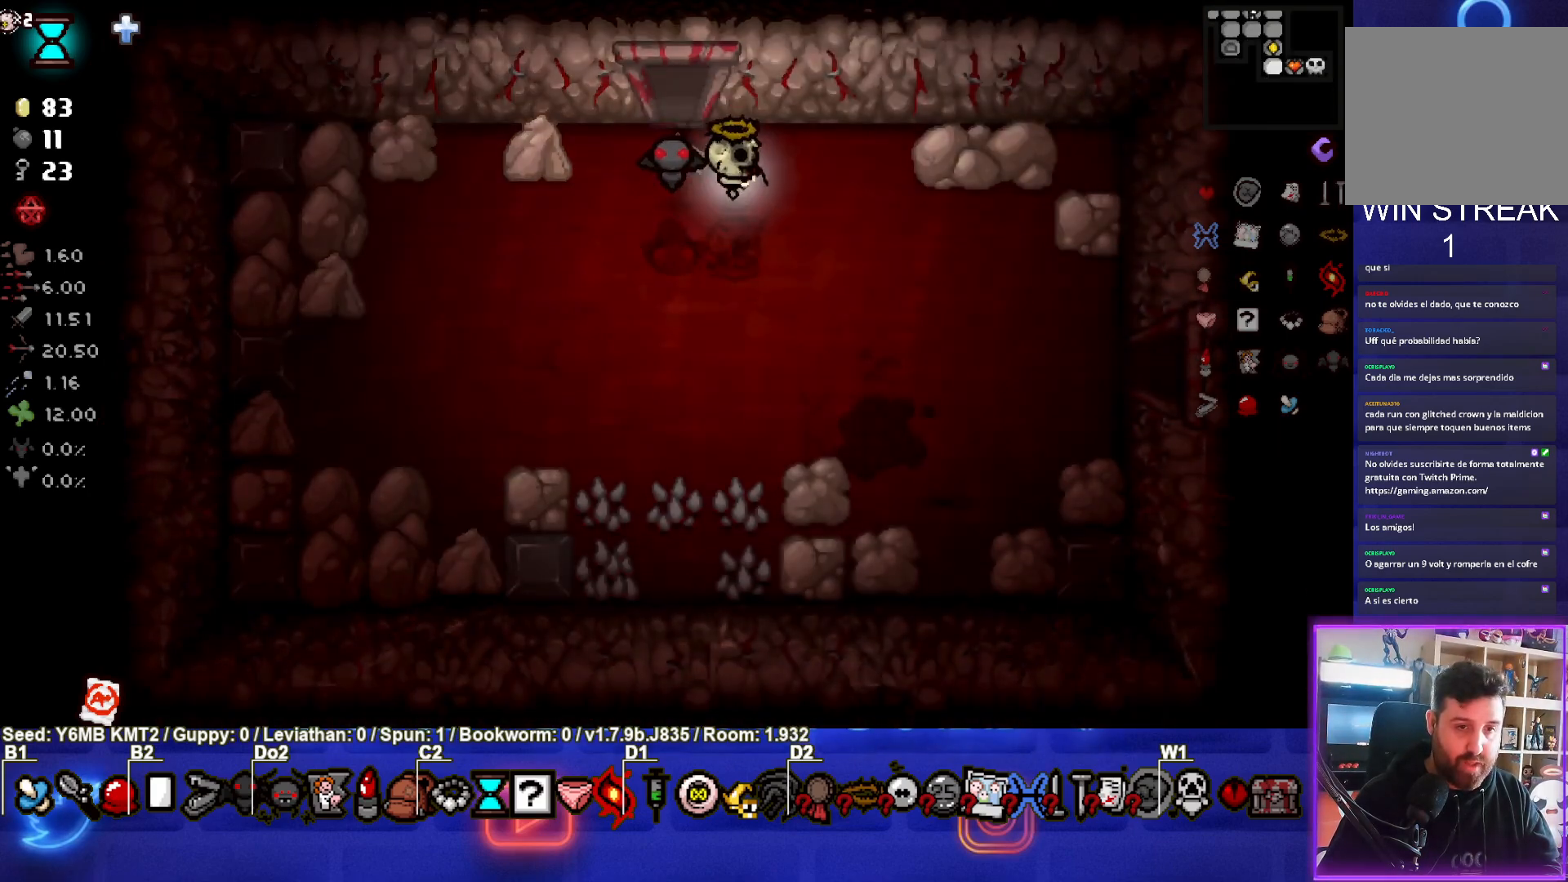
{"buttons": [], "left_stick": "right", "events": [[250, "left_stick", "right"]]}
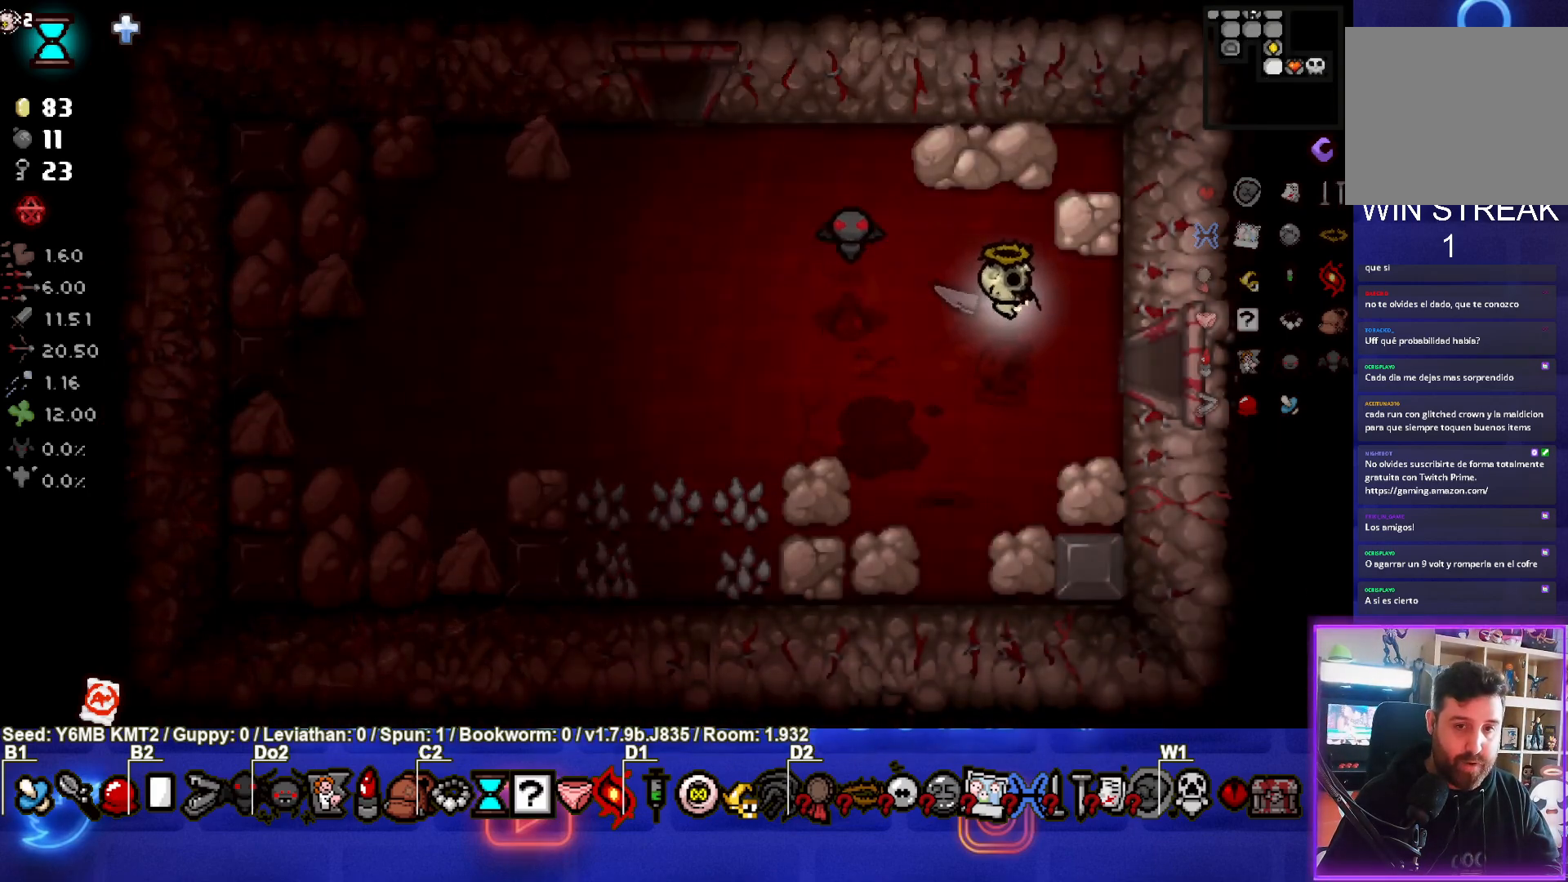
{"buttons": [], "left_stick": "right", "events": []}
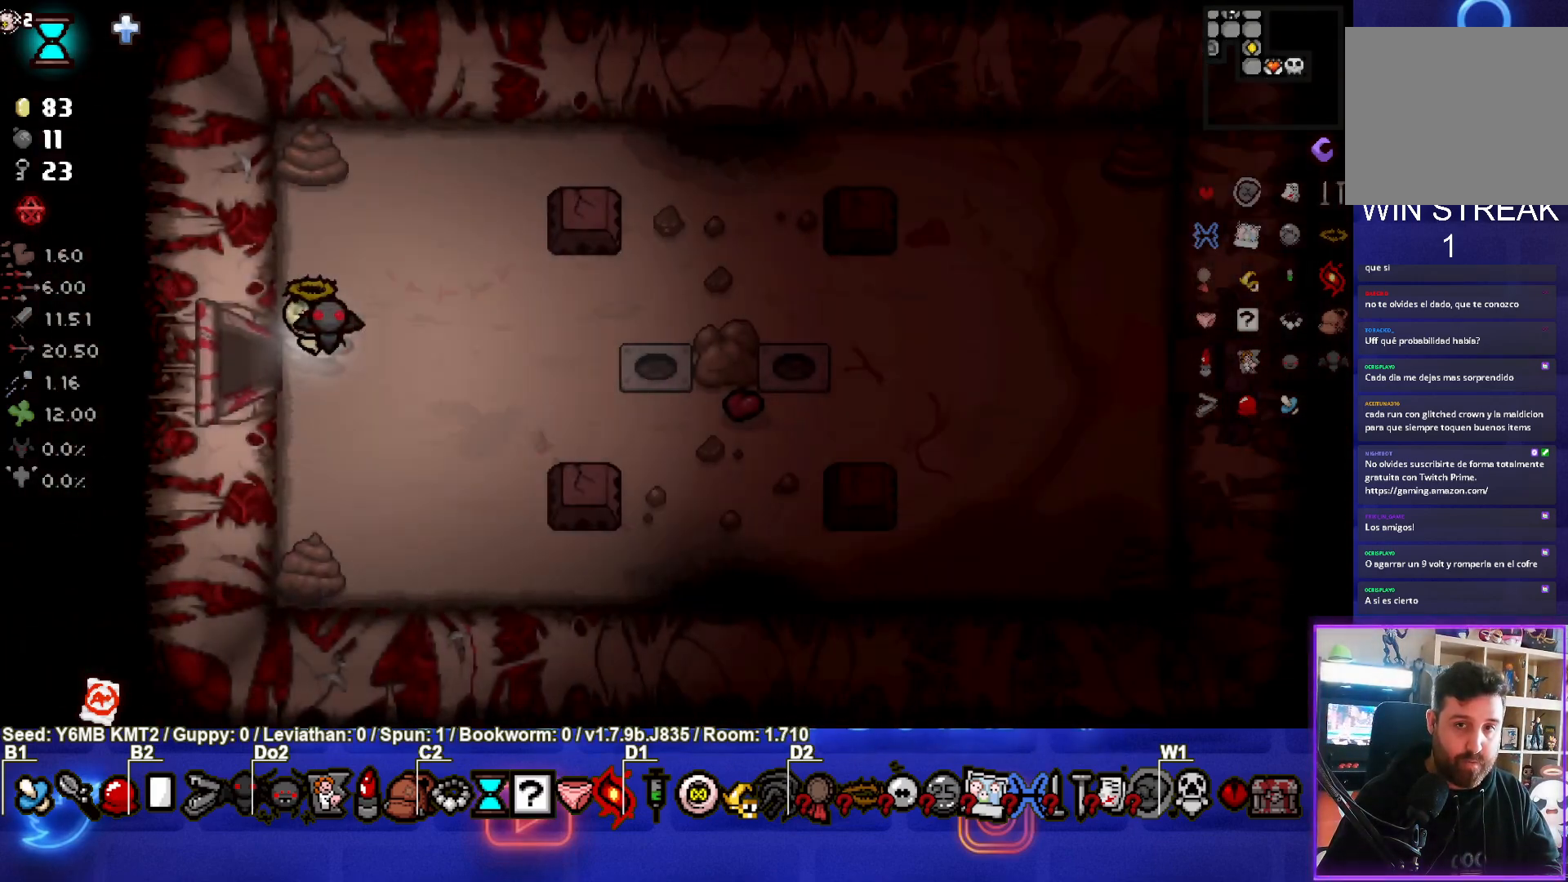
{"buttons": [], "left_stick": "right", "events": []}
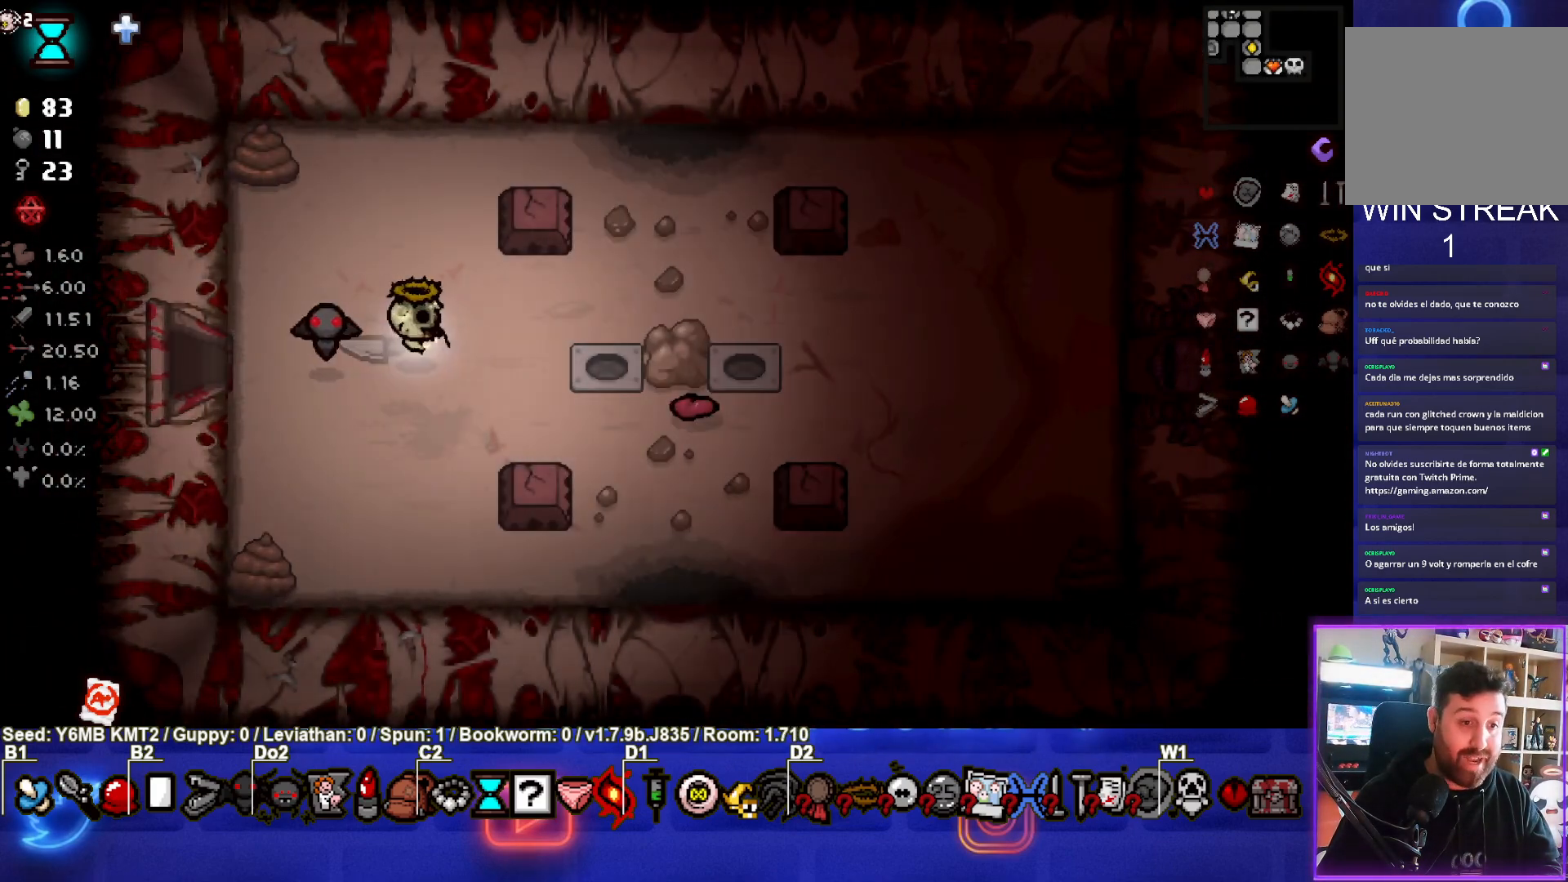
{"buttons": [], "left_stick": "right", "events": []}
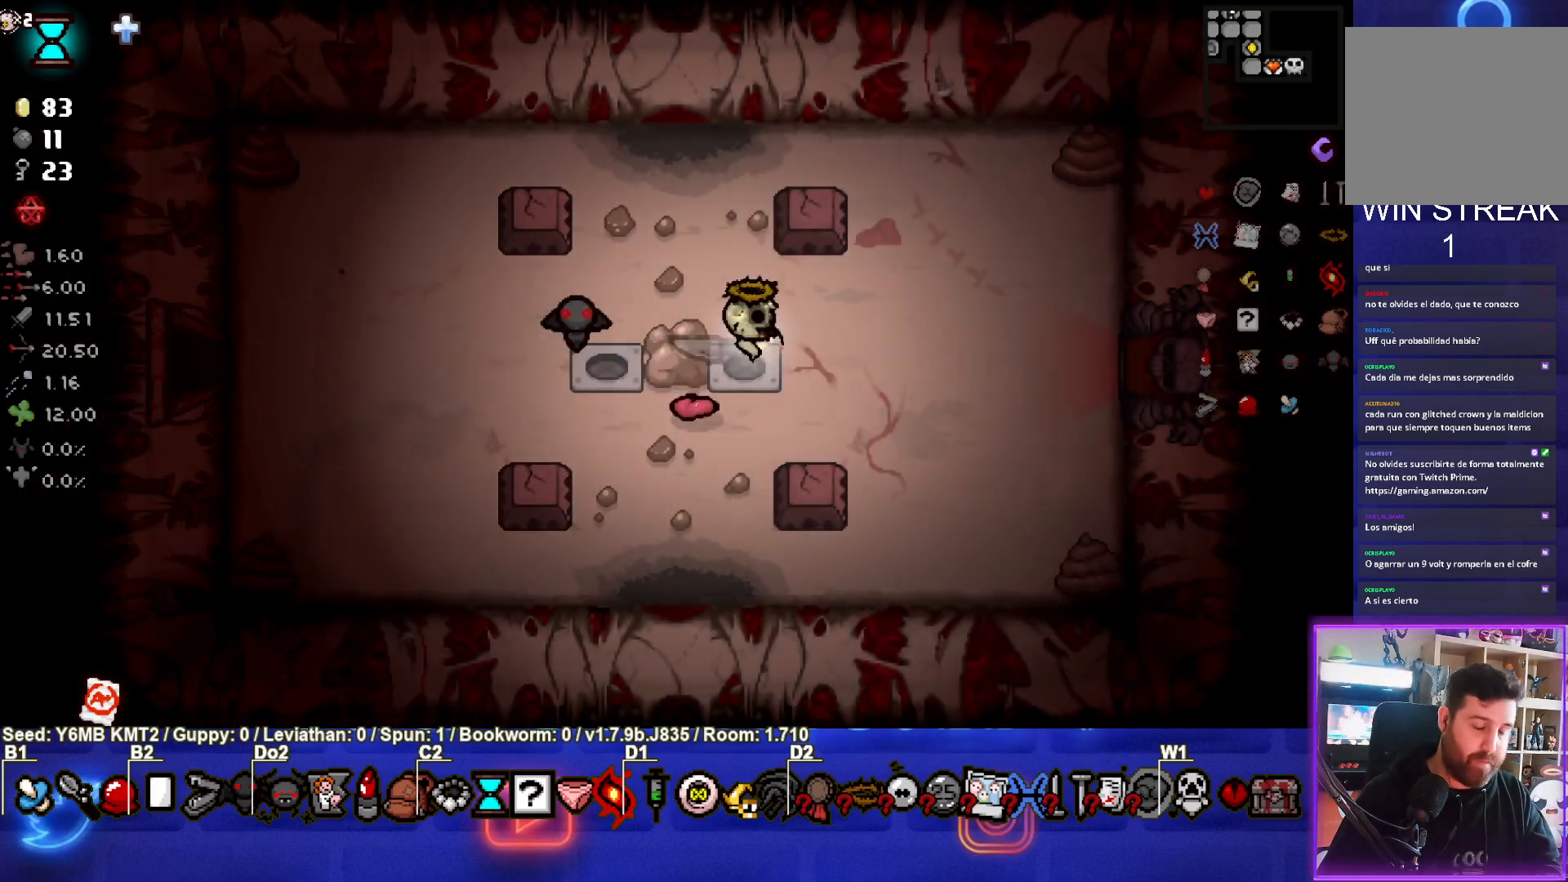
{"buttons": [], "left_stick": "right", "events": []}
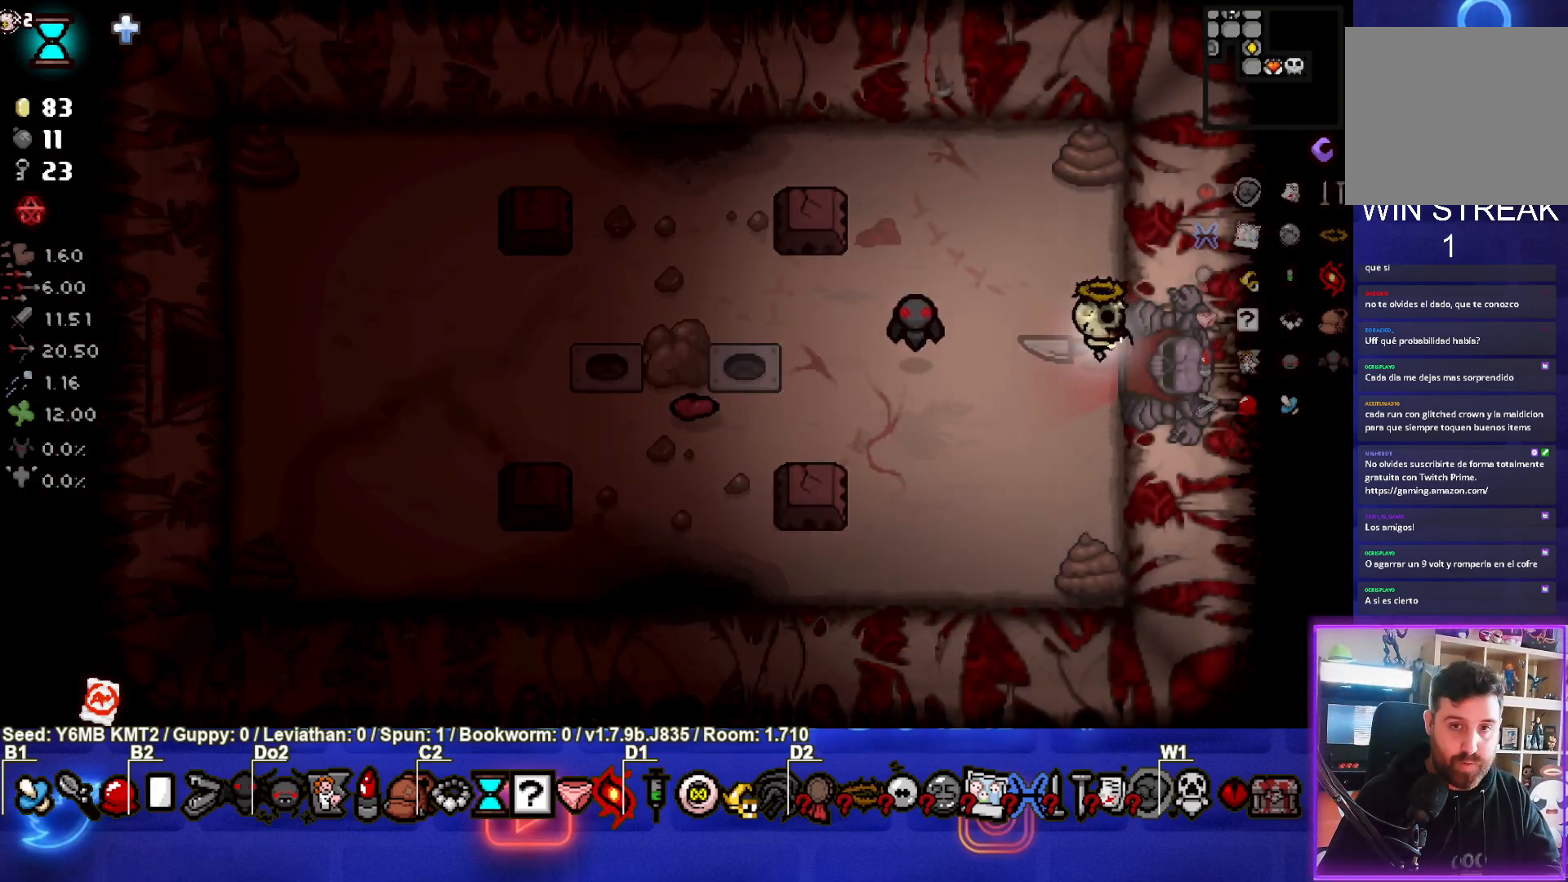
{"buttons": [], "left_stick": "center", "events": [[233, "left_stick", "center"]]}
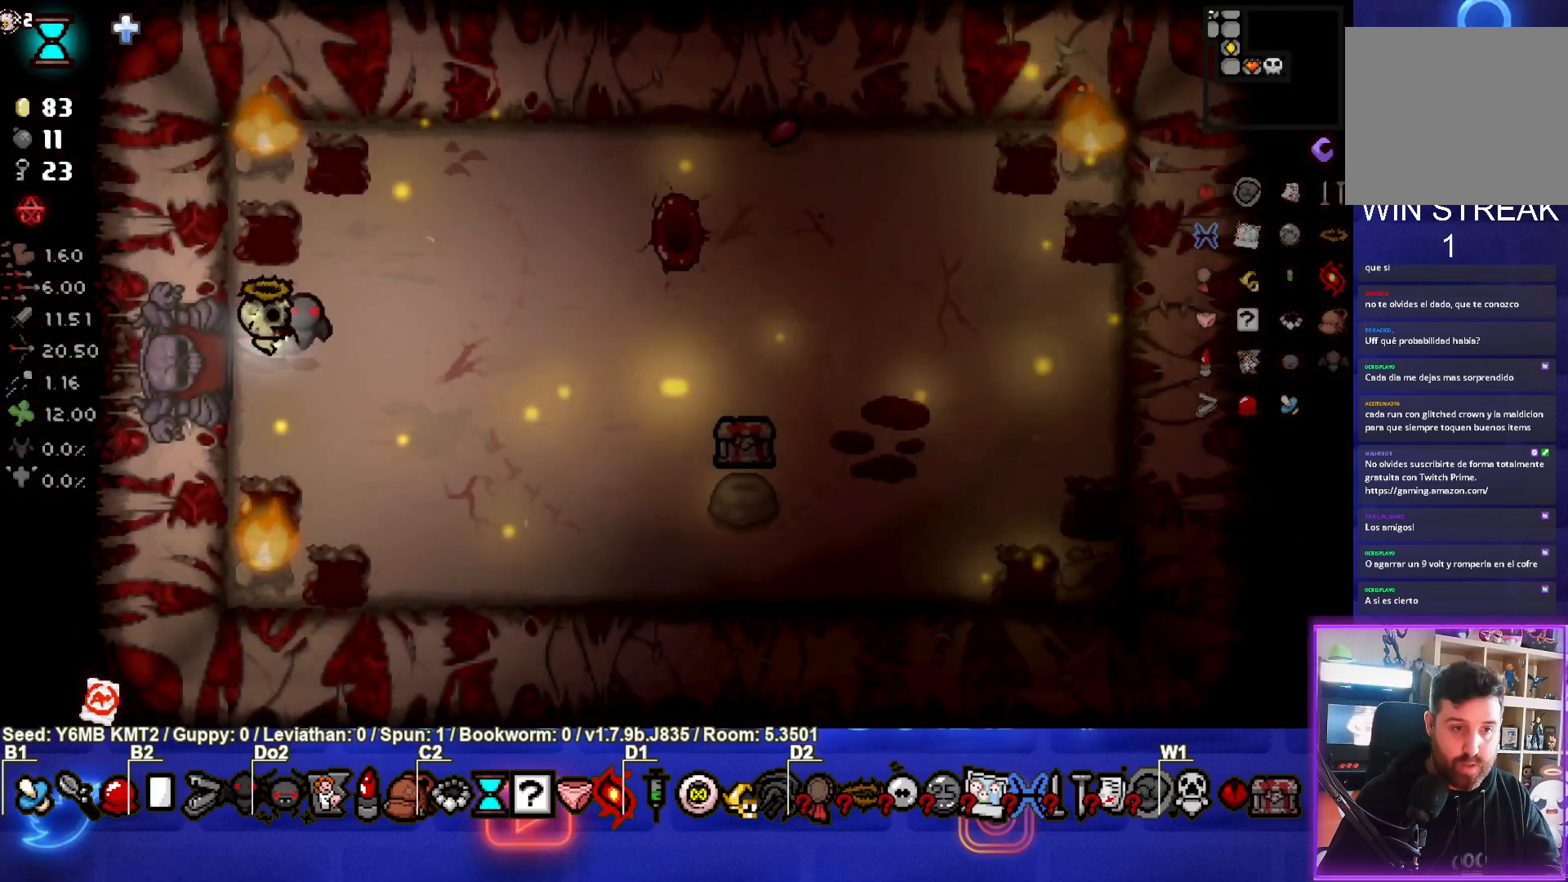
{"buttons": [], "left_stick": "down-right", "events": [[17, "left_stick", "right"], [367, "left_stick", "down-right"]]}
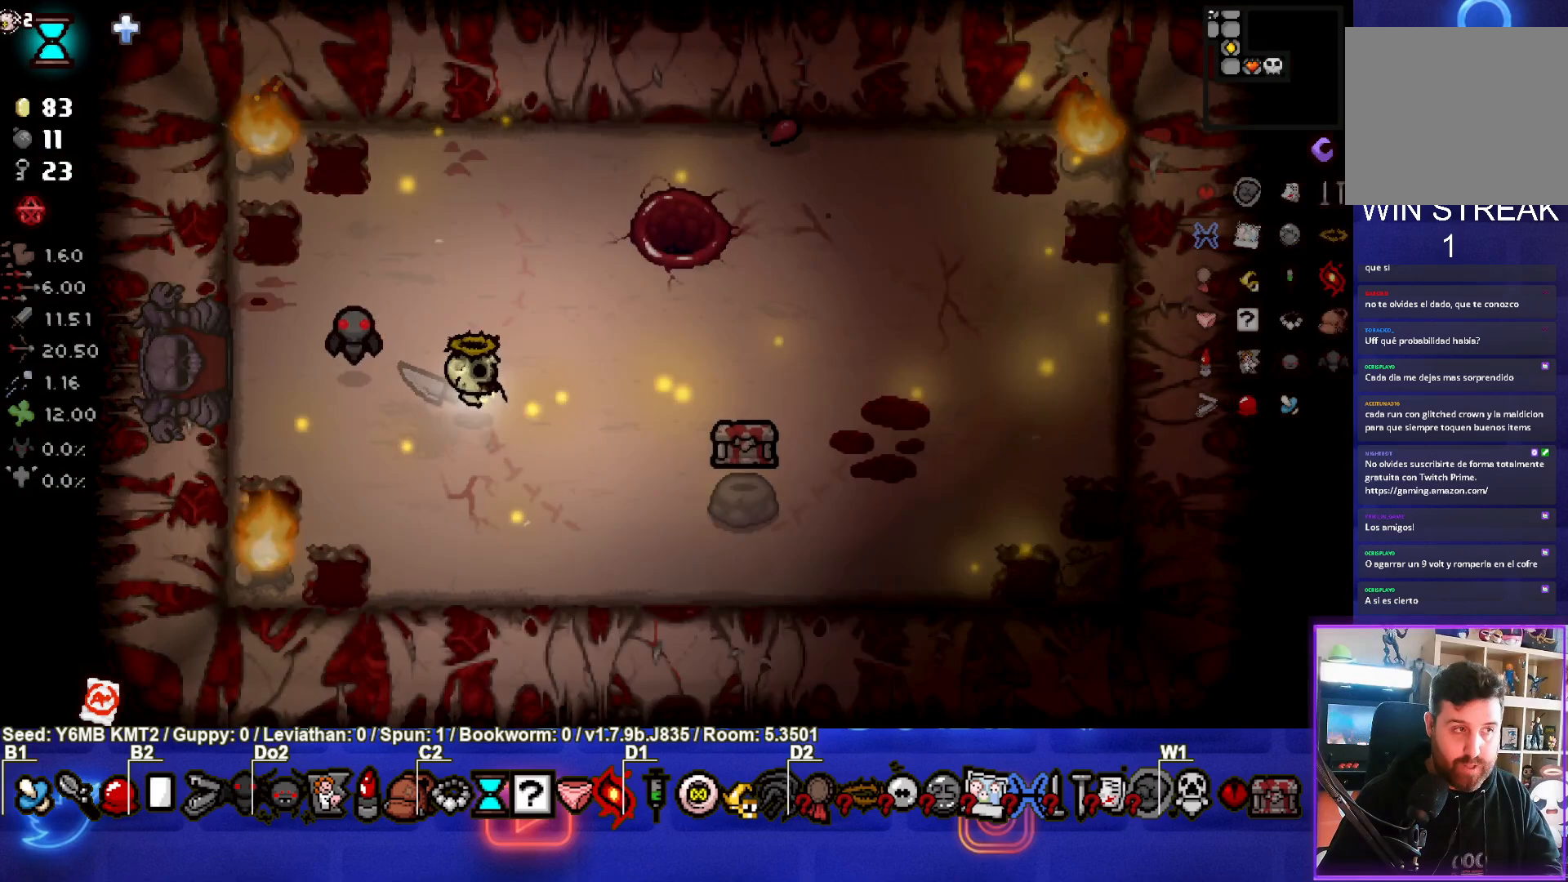
{"buttons": [], "left_stick": "left", "events": [[333, "left_stick", "center"], [467, "left_stick", "left"]]}
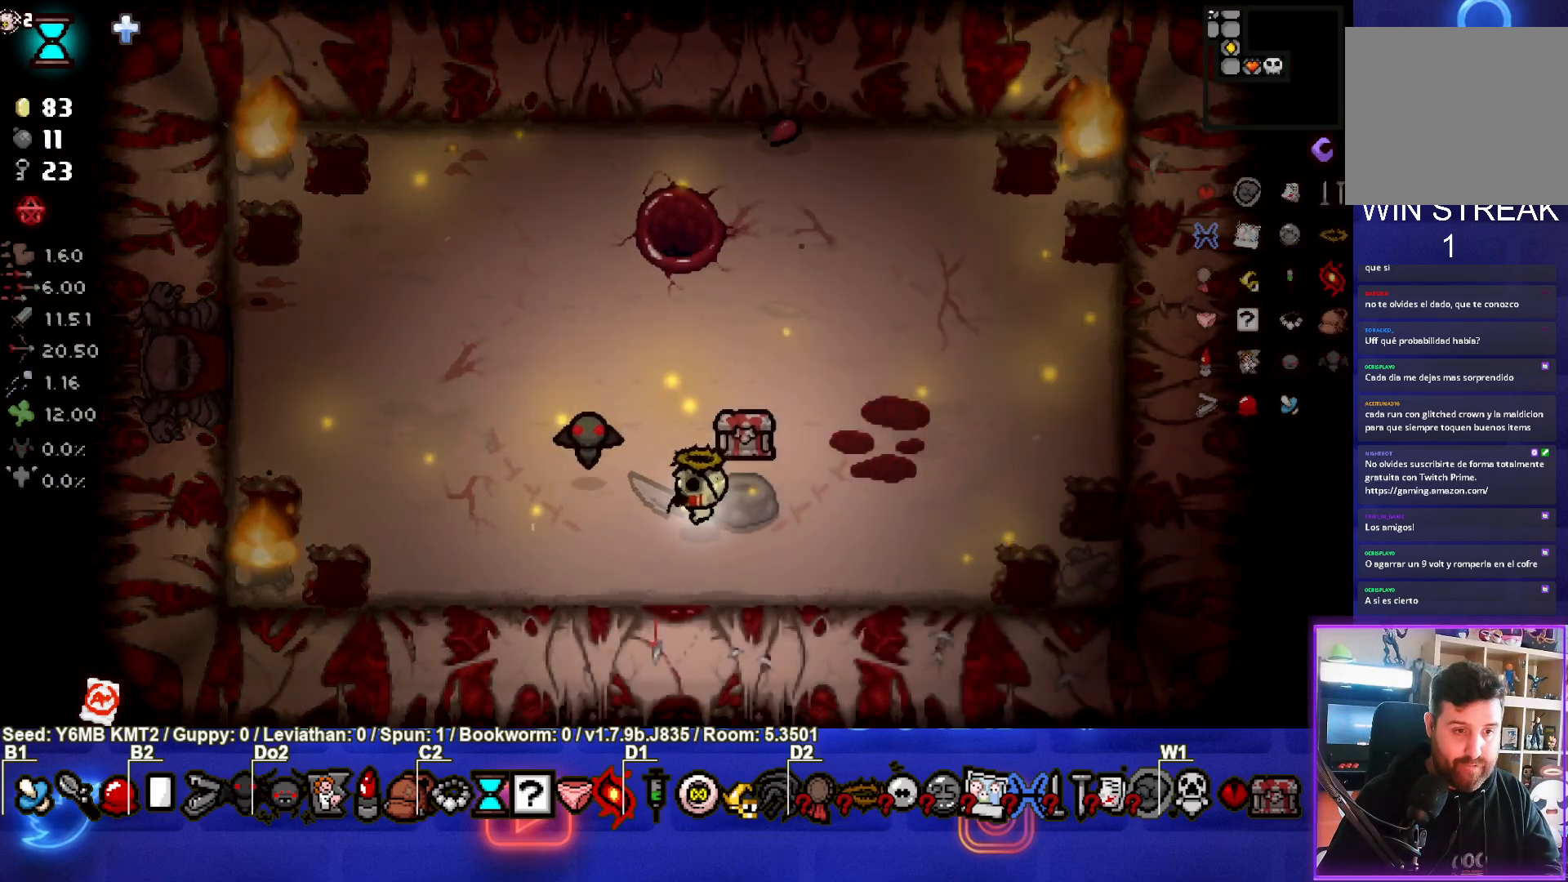
{"buttons": [], "left_stick": "up-left", "events": [[33, "left_stick", "center"], [283, "left_stick", "right"], [483, "left_stick", "up-left"]]}
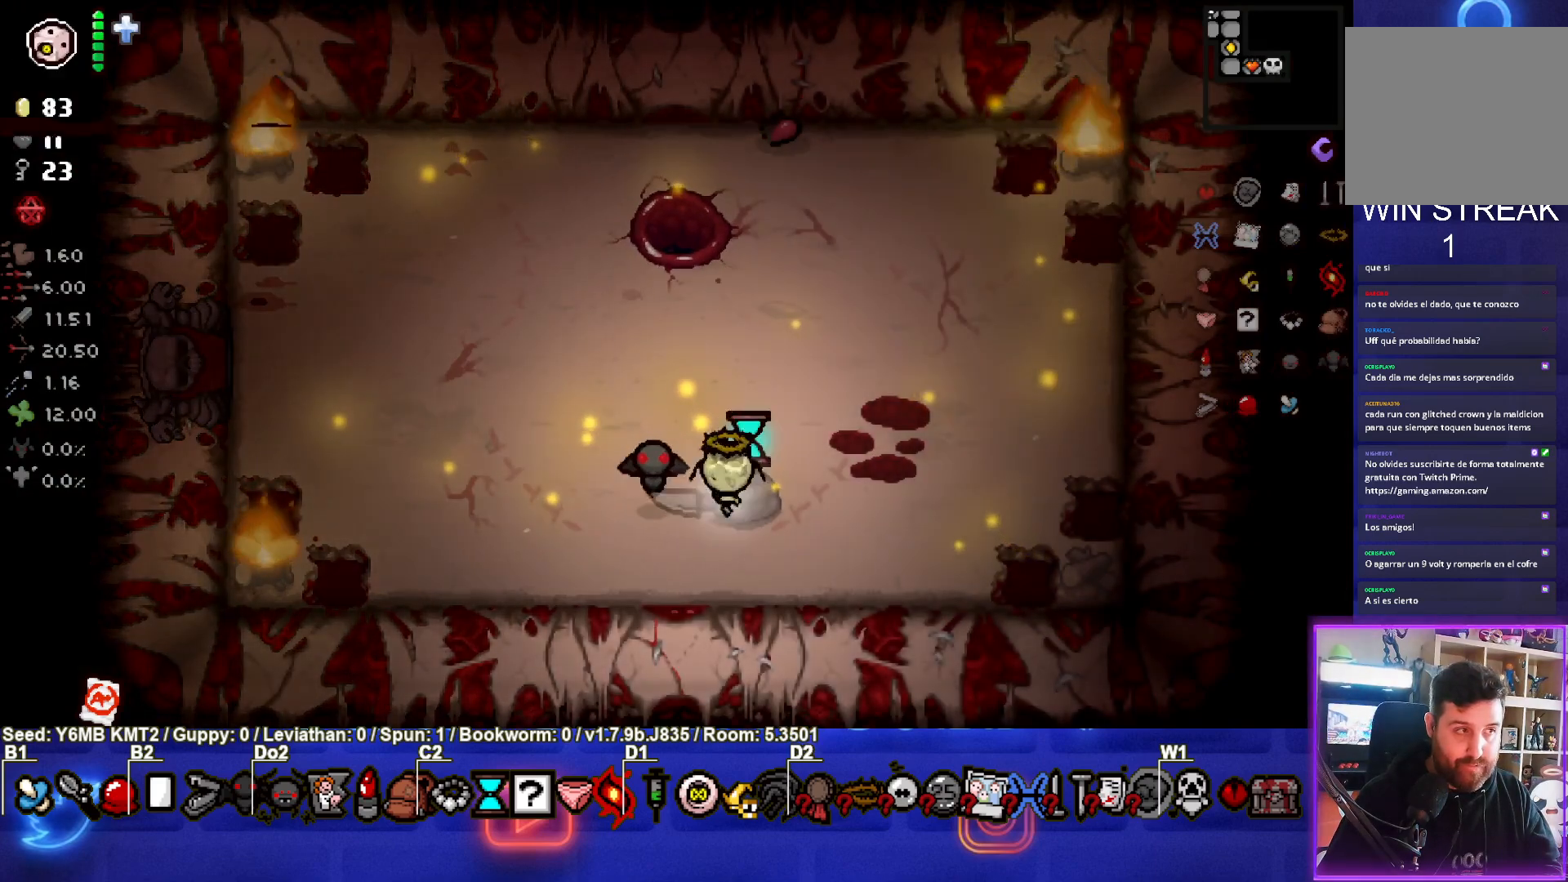
{"buttons": [], "left_stick": "left", "events": [[217, "left_stick", "left"]]}
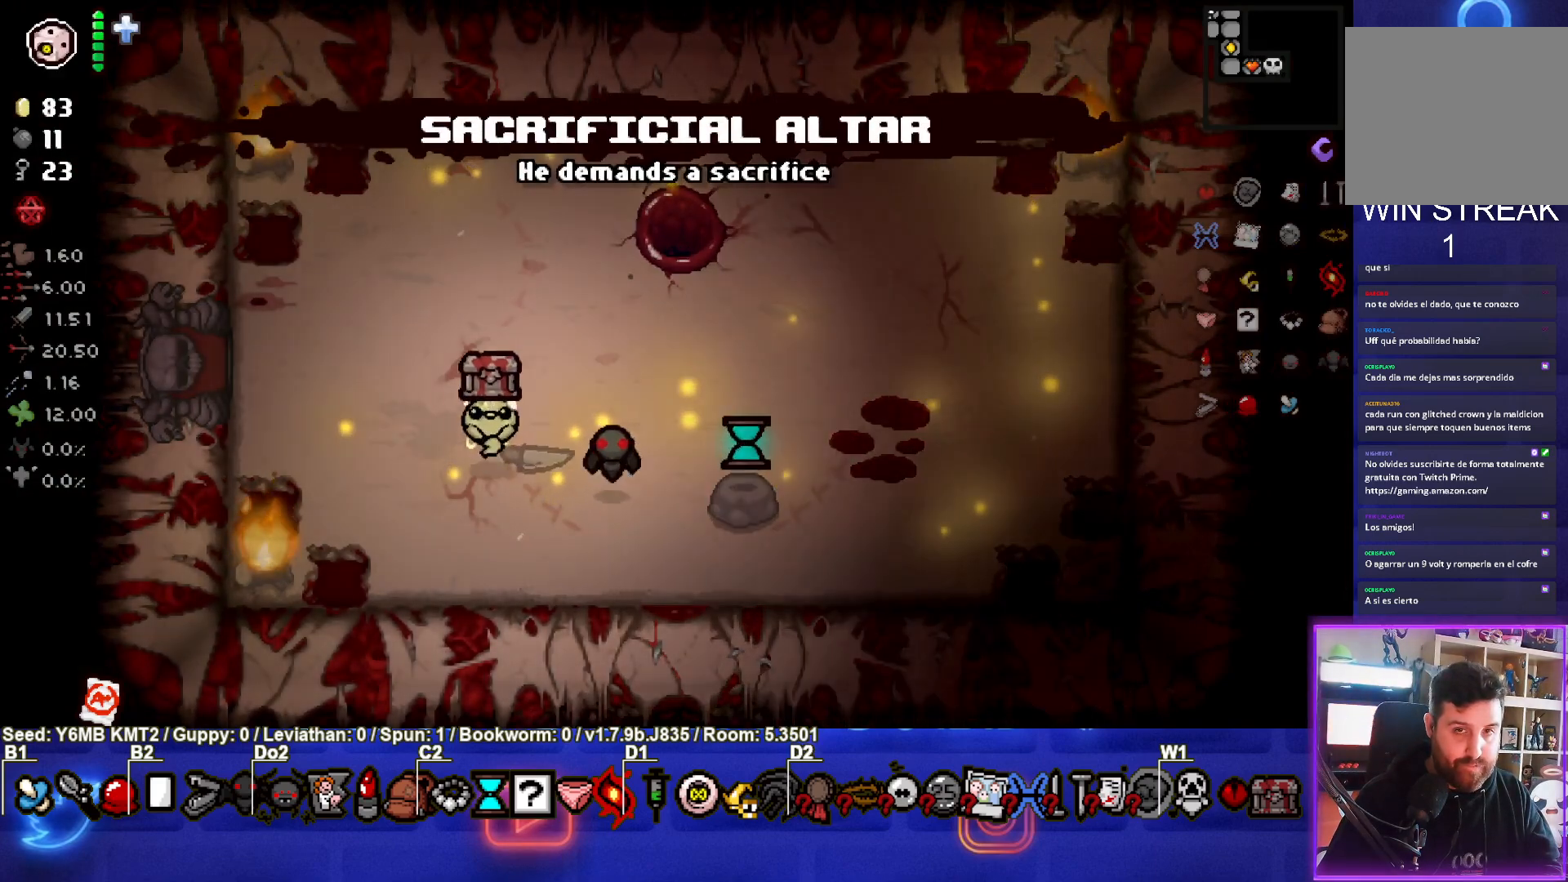
{"buttons": [], "left_stick": "left", "events": []}
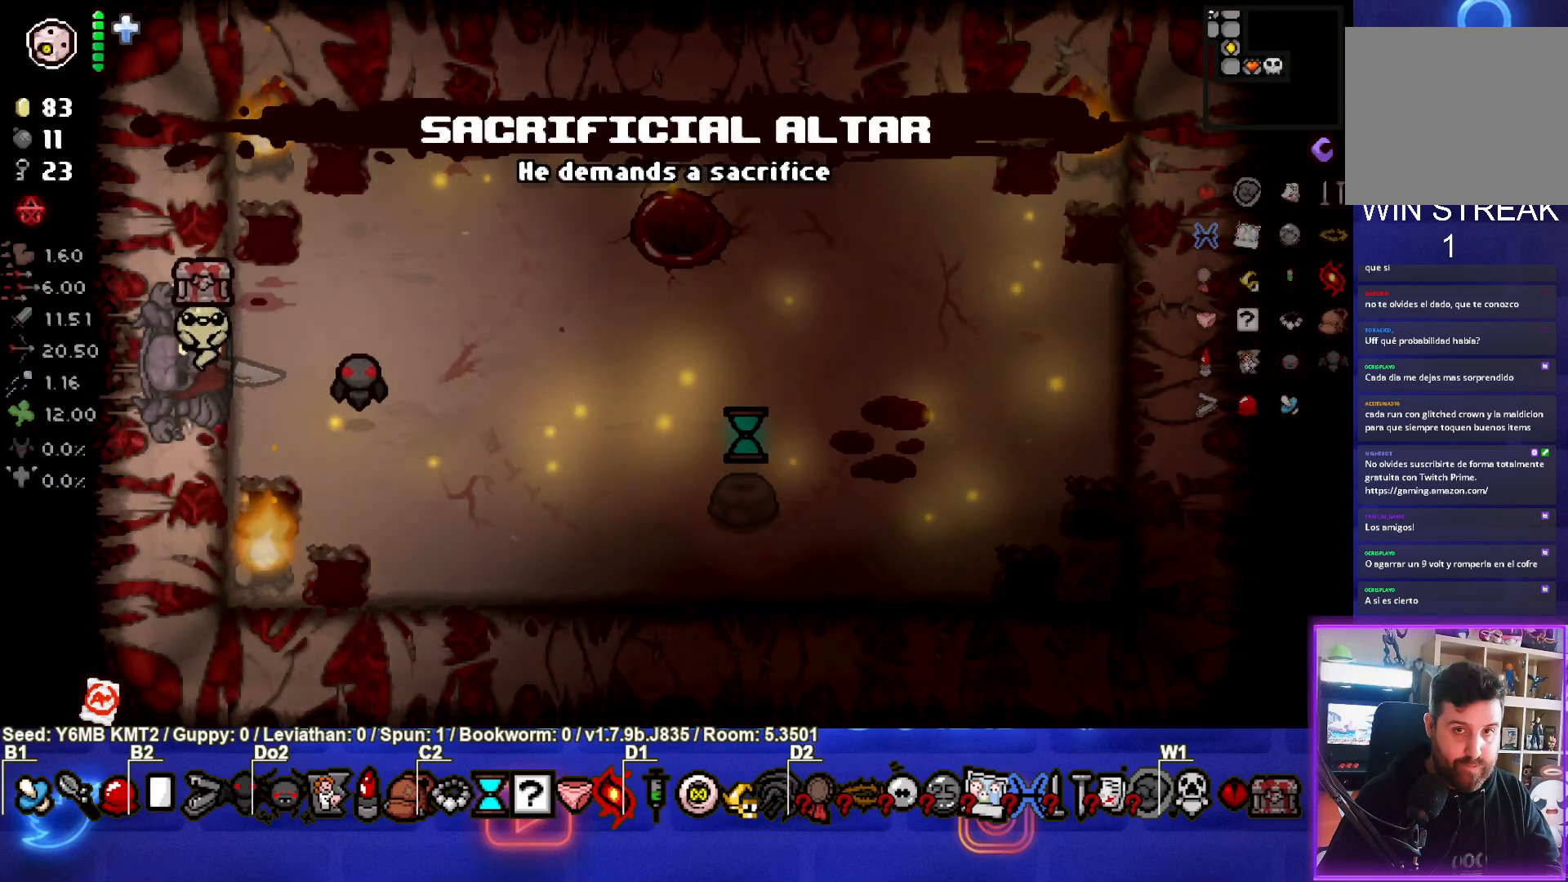
{"buttons": [], "left_stick": "left", "events": [[250, "left_stick", "center"], [433, "left_stick", "left"]]}
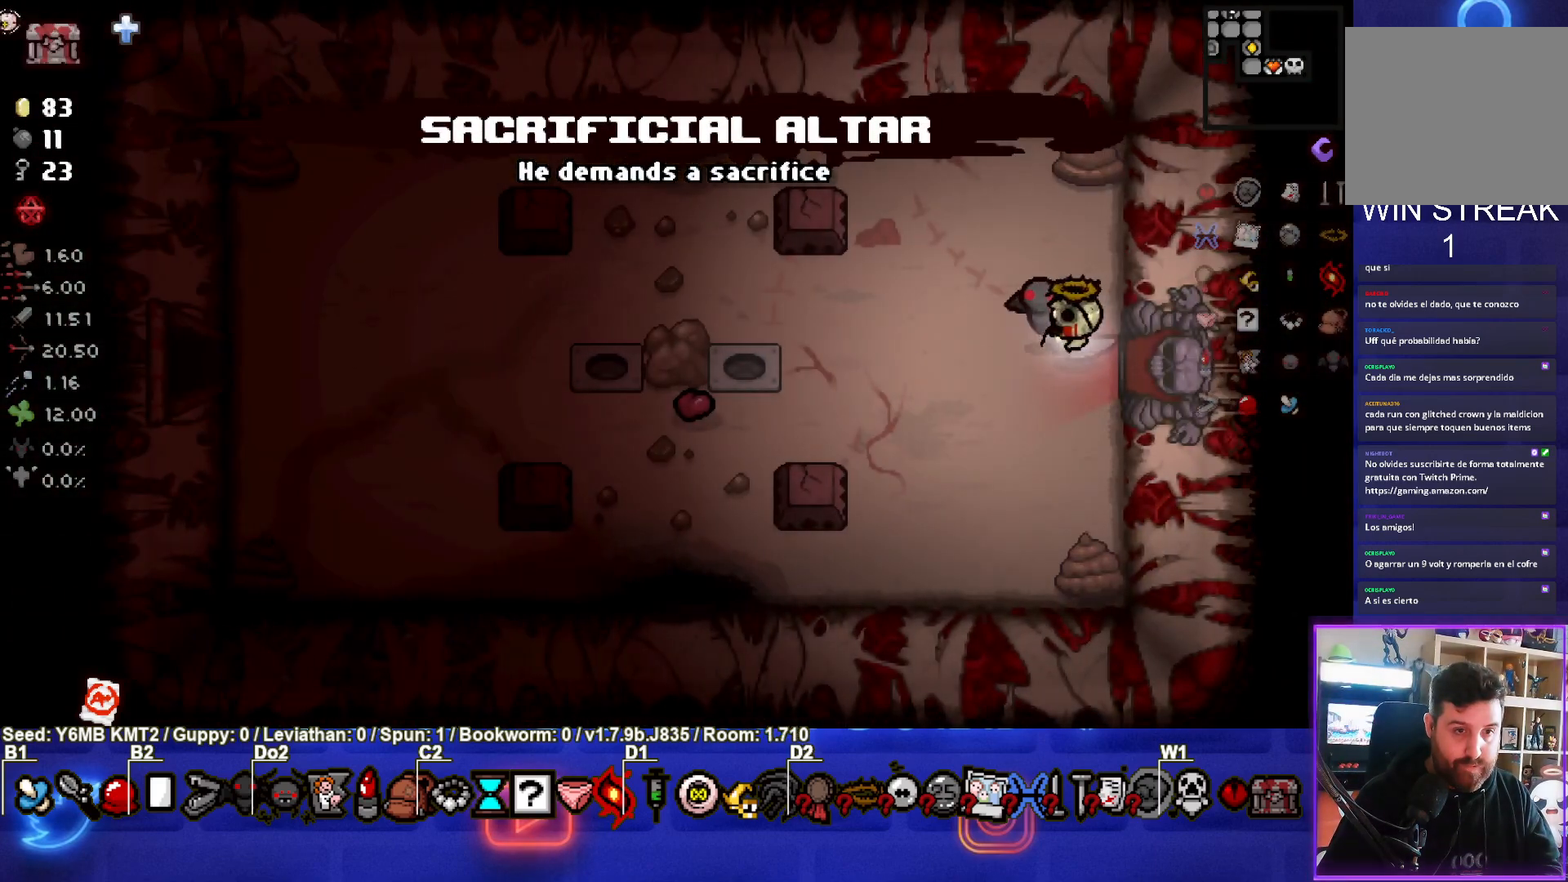
{"buttons": [], "left_stick": "left", "events": []}
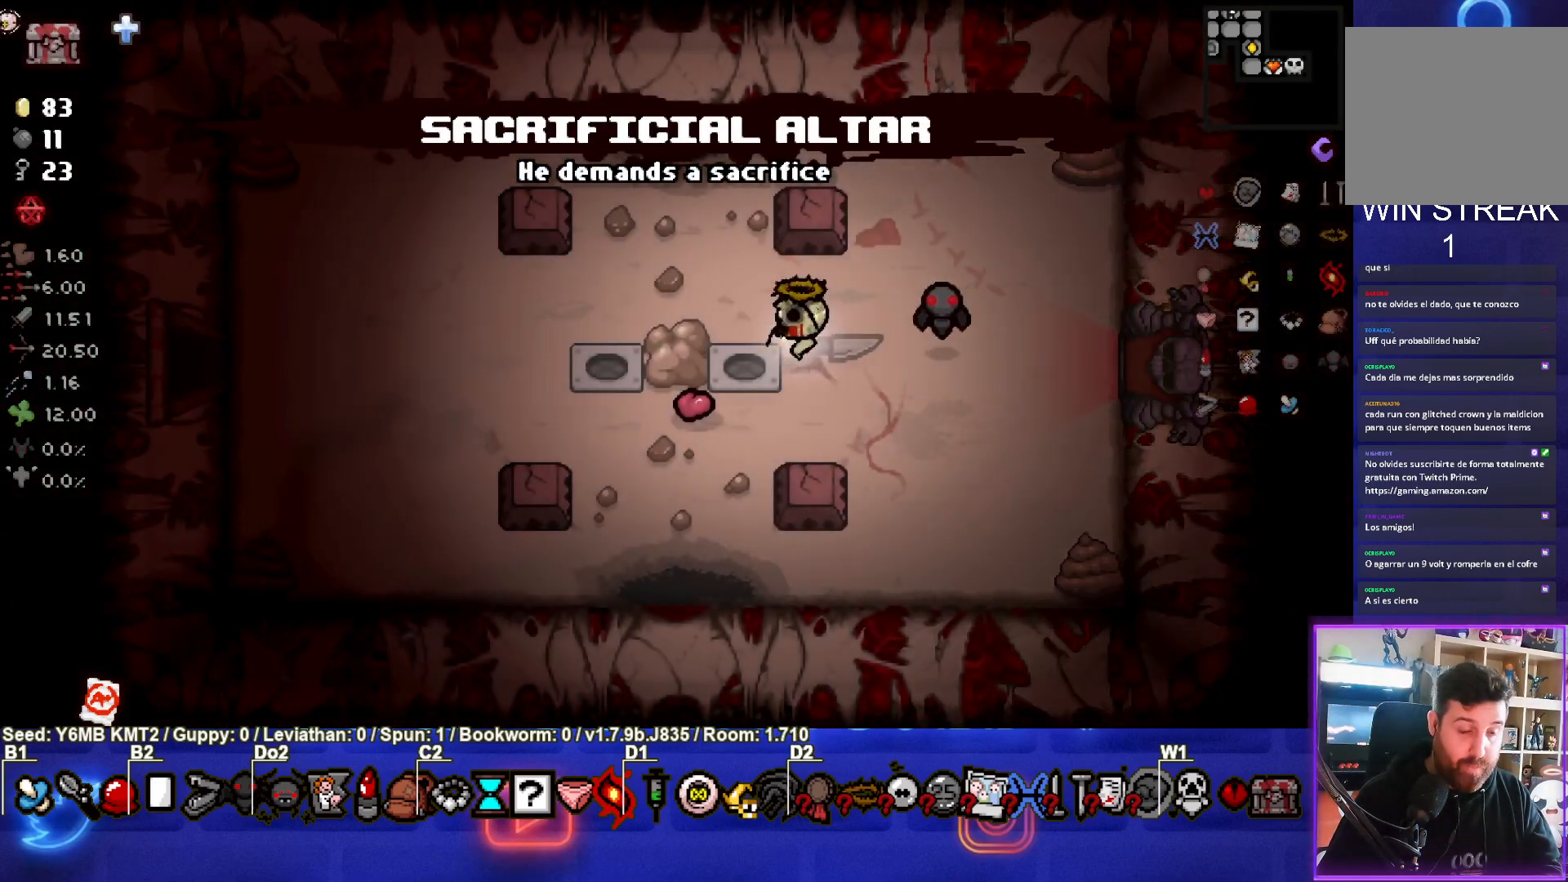
{"buttons": [], "left_stick": "left", "events": []}
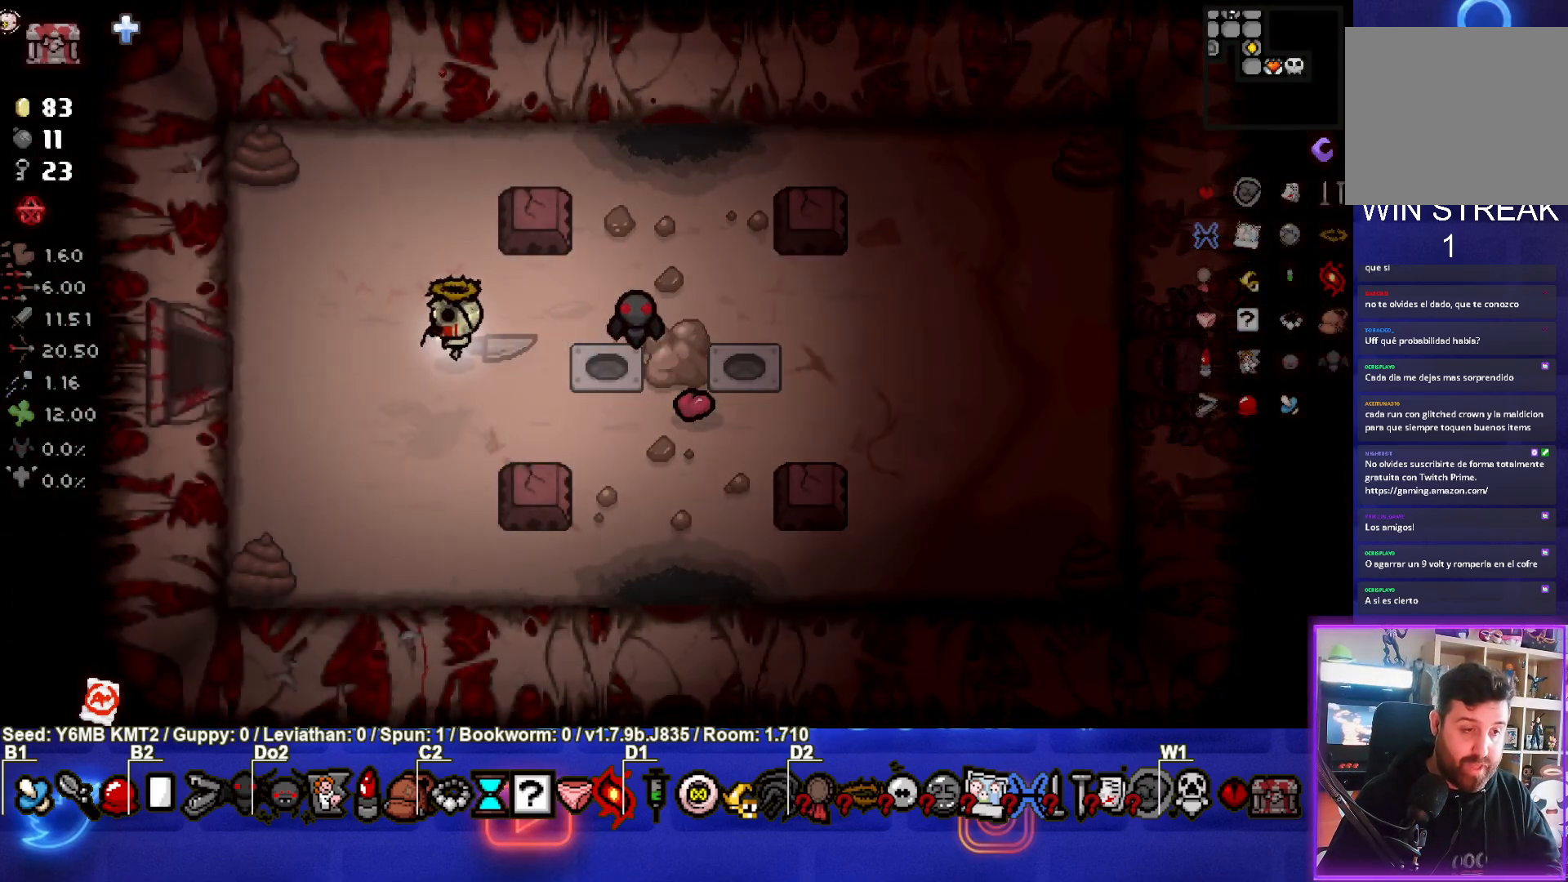
{"buttons": [], "left_stick": "left", "events": []}
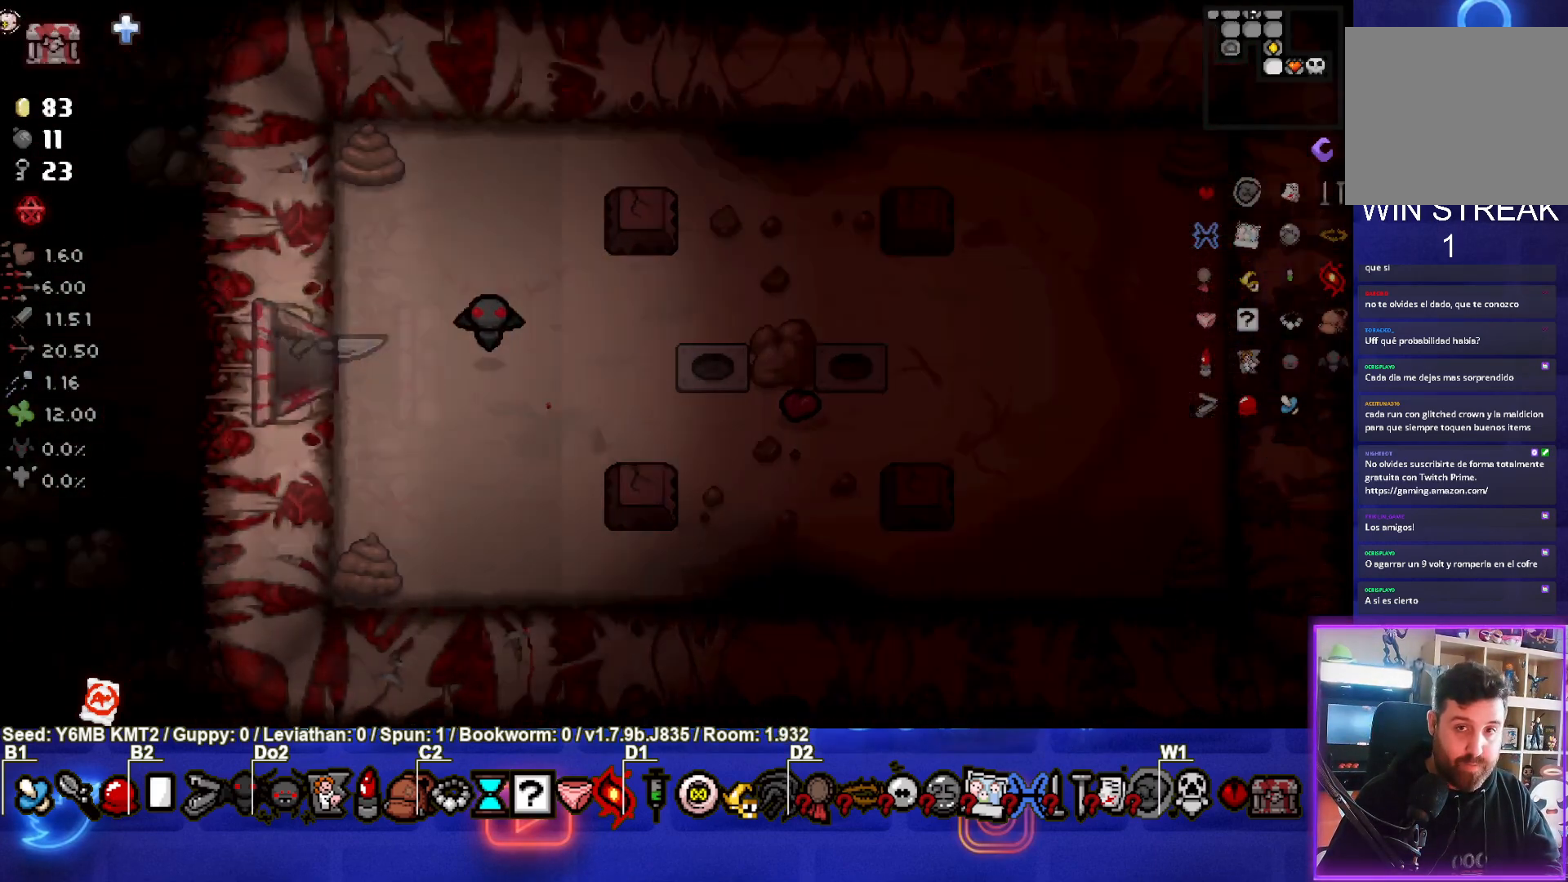
{"buttons": [], "left_stick": "left", "events": [[33, "left_stick", "center"], [233, "left_stick", "left"]]}
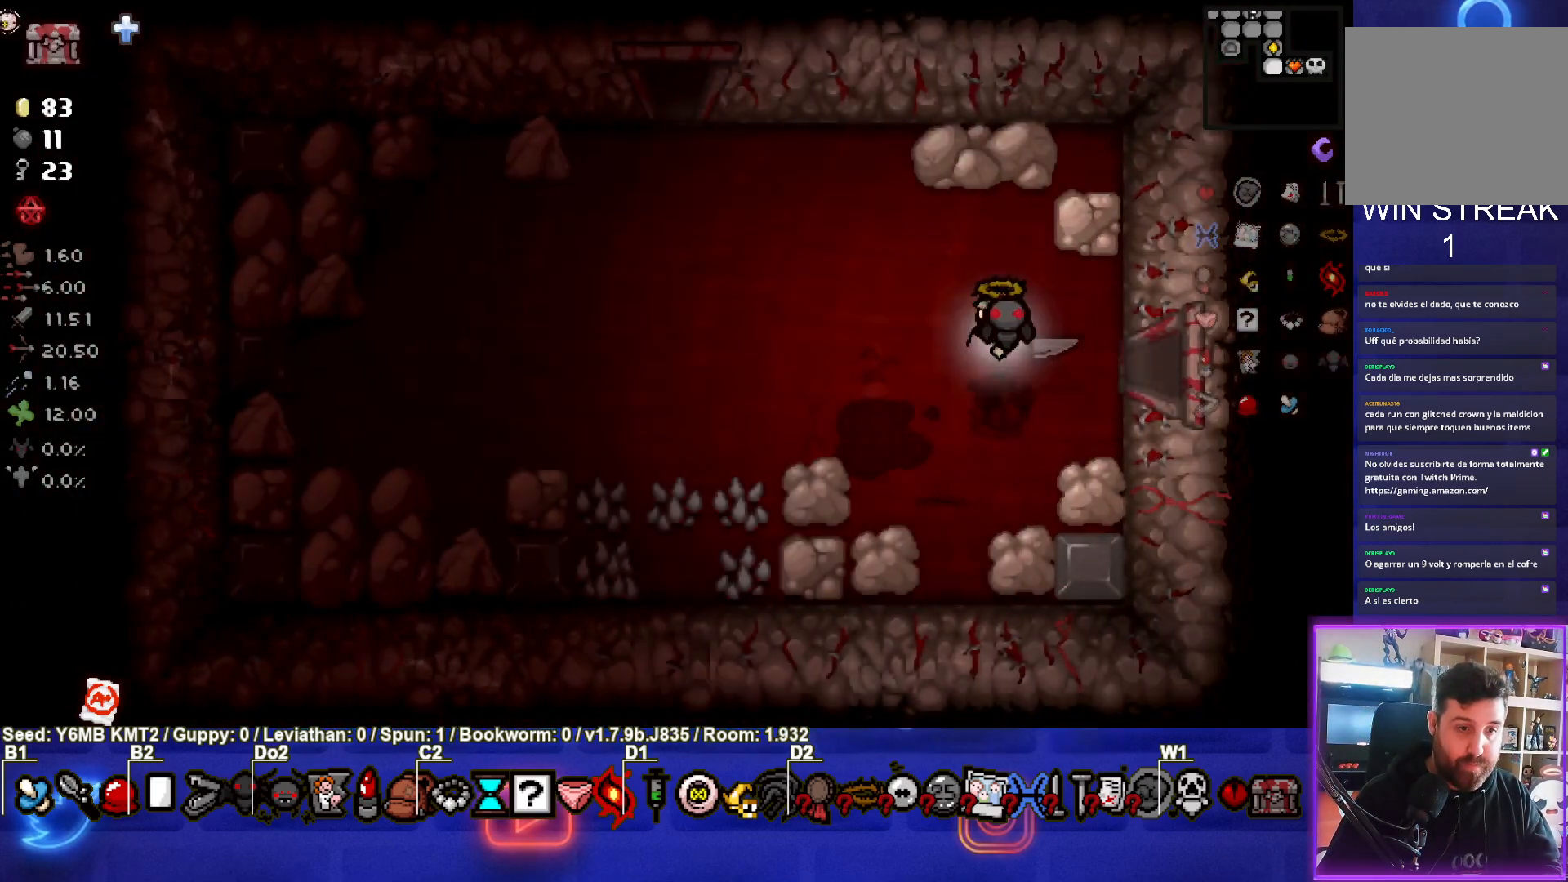
{"buttons": [], "left_stick": "left", "events": []}